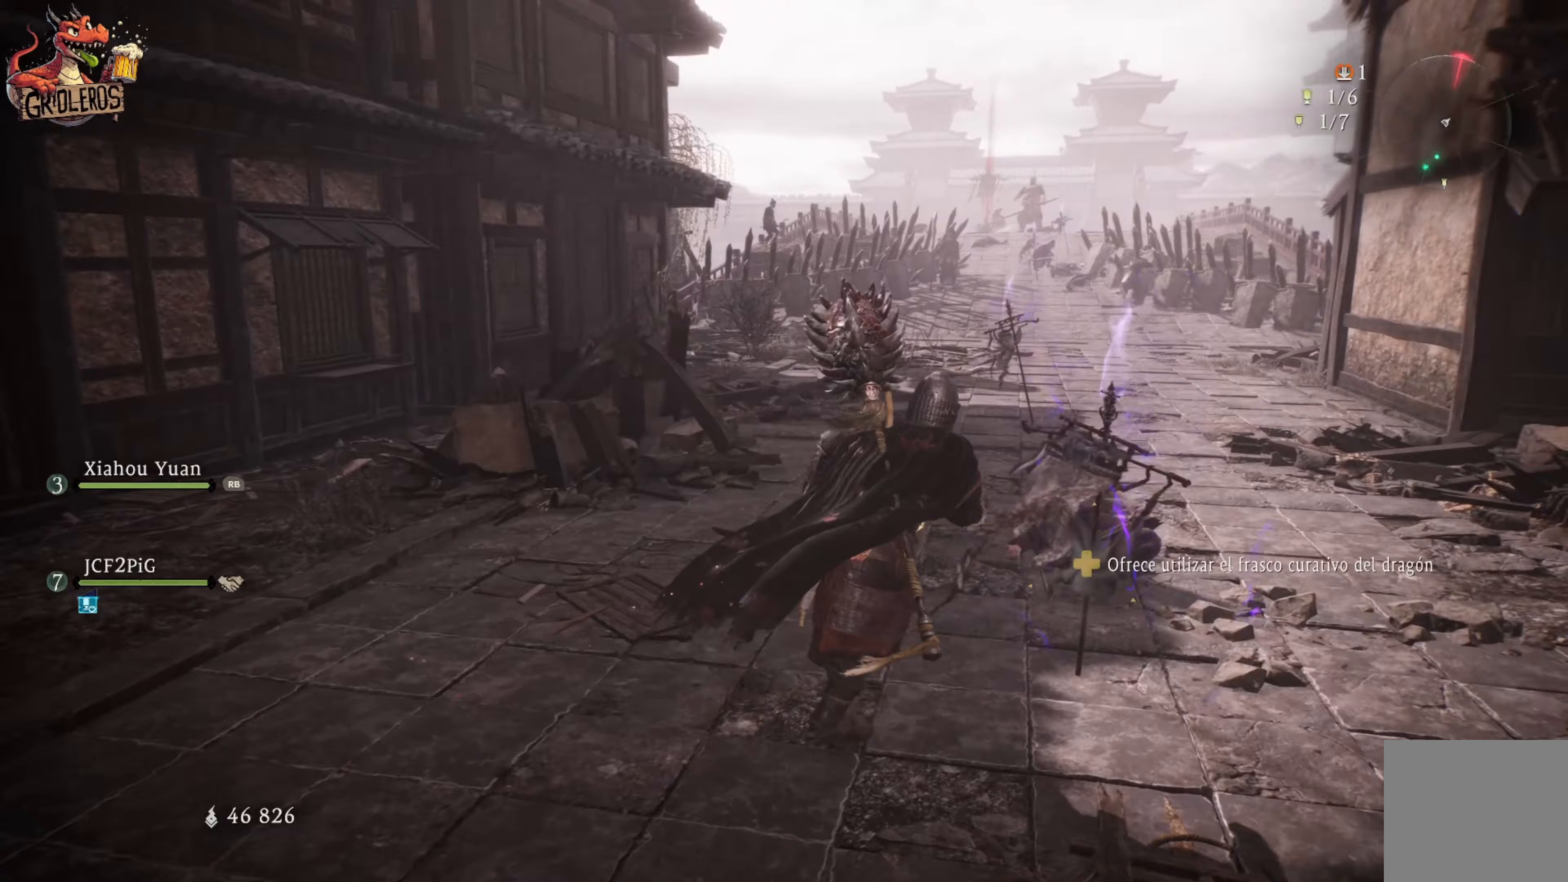
Gameplay with a controller (Xbox layout); each line is a JSON object with the inputs held at the frame after it (dt_ms = milliseconds from this image to that frame). "events" lists button and stick changes between this image and that frame as [ms after this image, input, new state], when the widget could be followed in between.
{"dt_ms": 300, "buttons": [], "left_stick": "center", "right_stick": "center", "events": [[83, "left_stick", "center"]]}
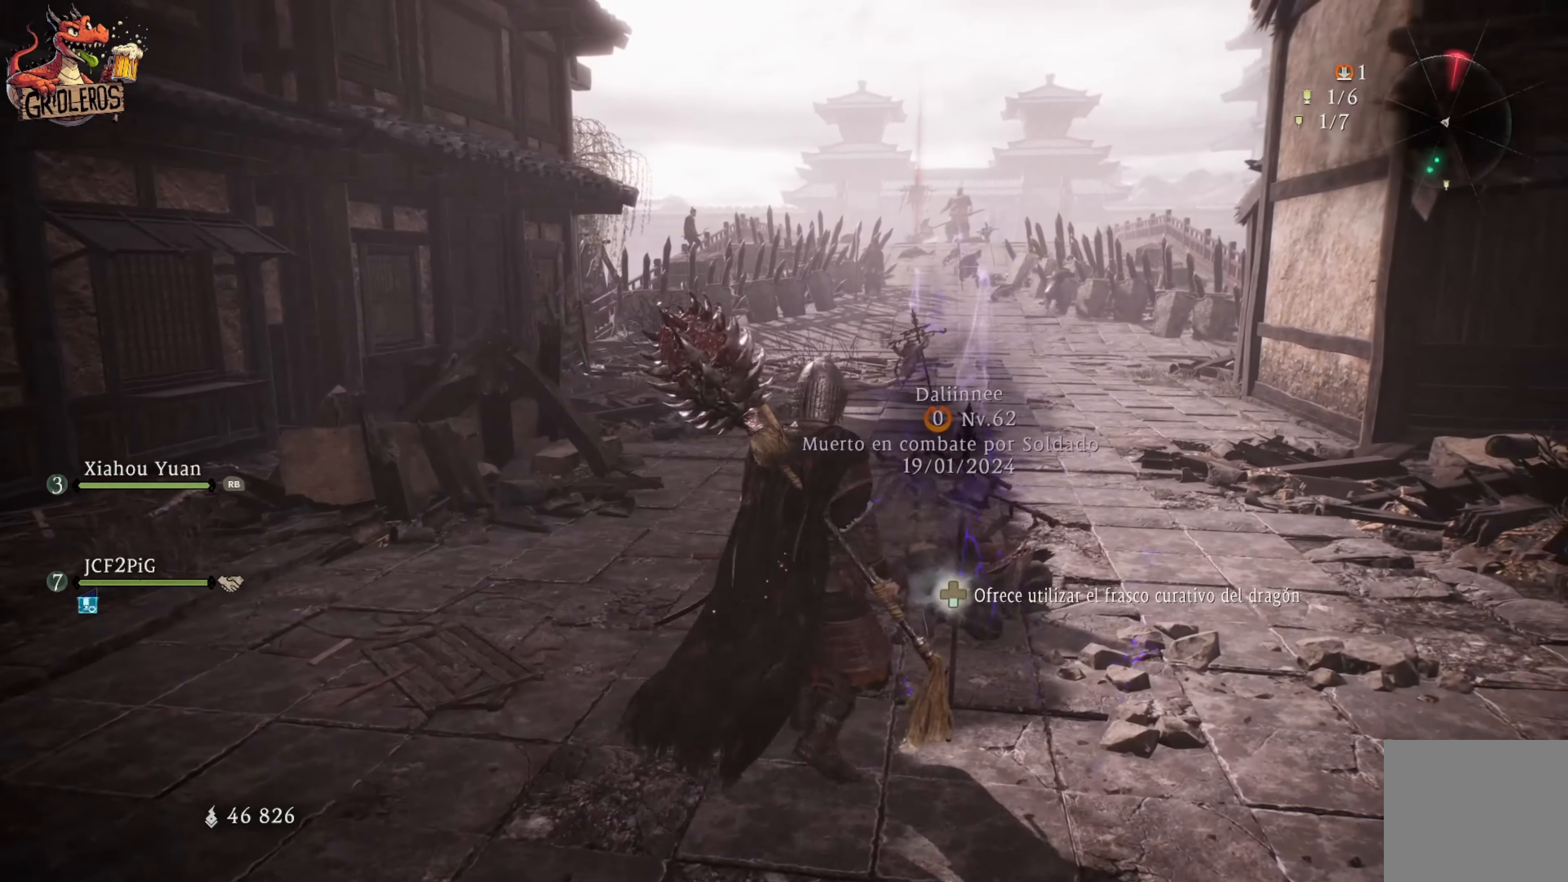
{"dt_ms": 500, "buttons": [], "left_stick": "center", "right_stick": "center", "events": []}
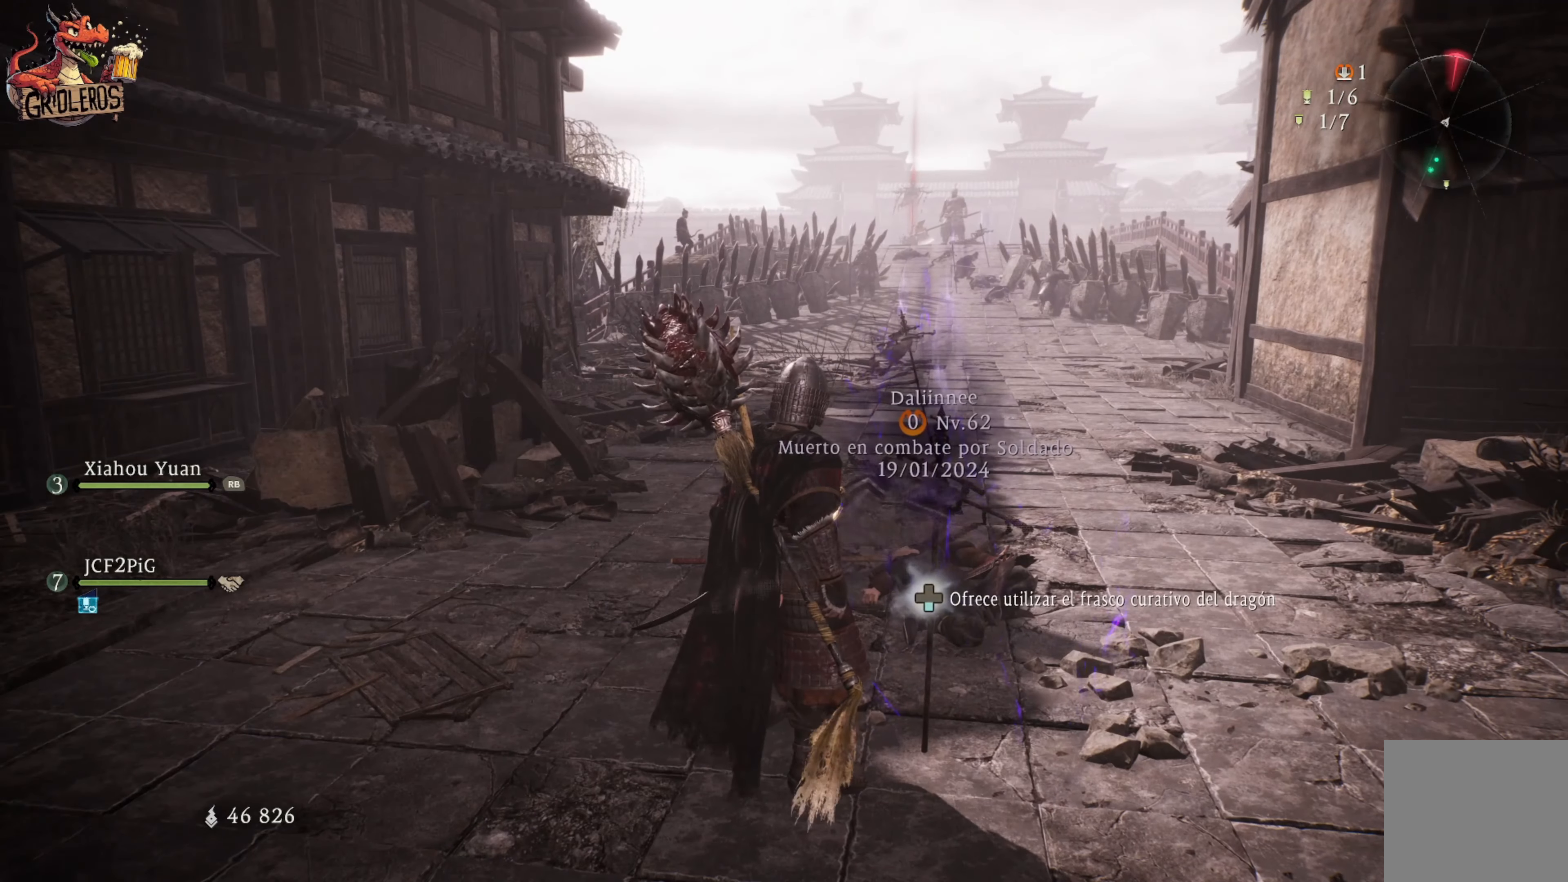
{"dt_ms": 500, "buttons": [], "left_stick": "down-left", "right_stick": "center", "events": [[450, "left_stick", "down-left"]]}
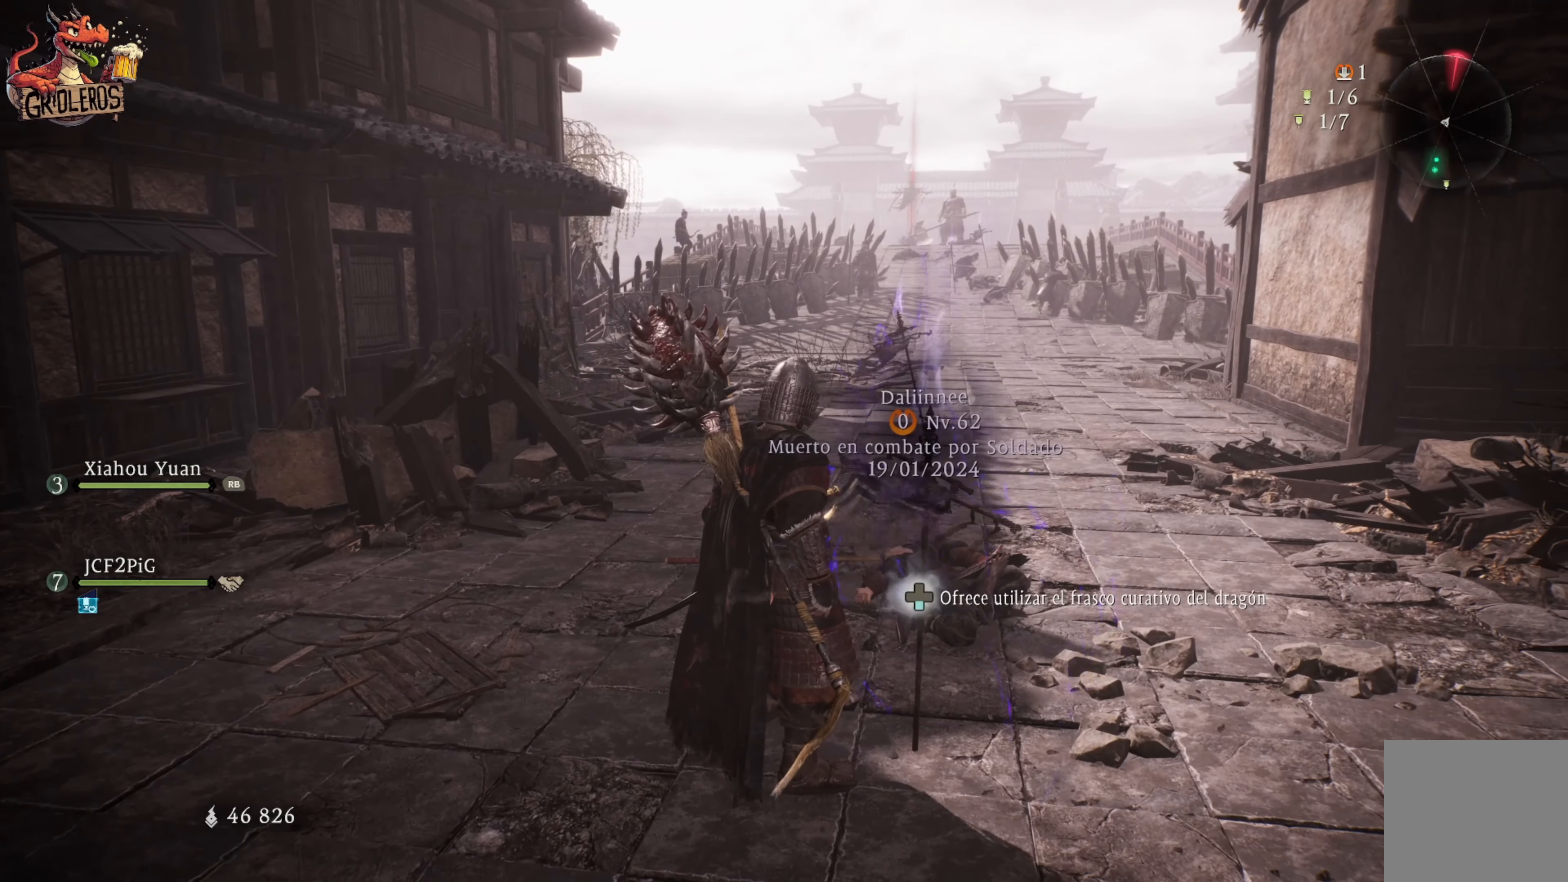
{"dt_ms": 500, "buttons": [], "left_stick": "down-left", "right_stick": "left", "events": [[133, "right_stick", "left"]]}
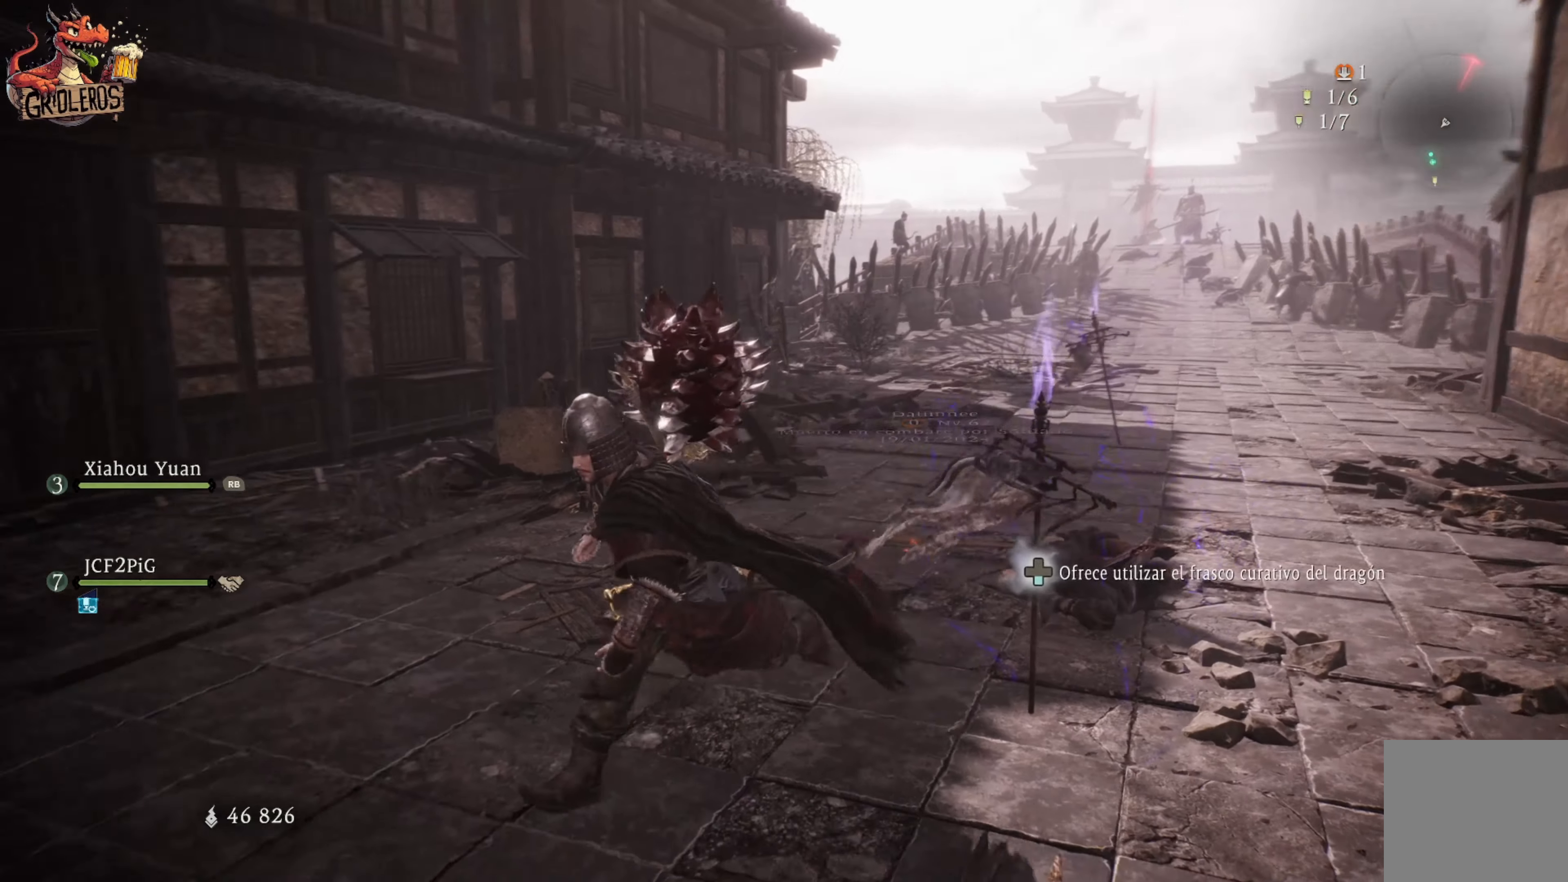
{"dt_ms": 500, "buttons": [], "left_stick": "left", "right_stick": "left", "events": [[483, "left_stick", "left"]]}
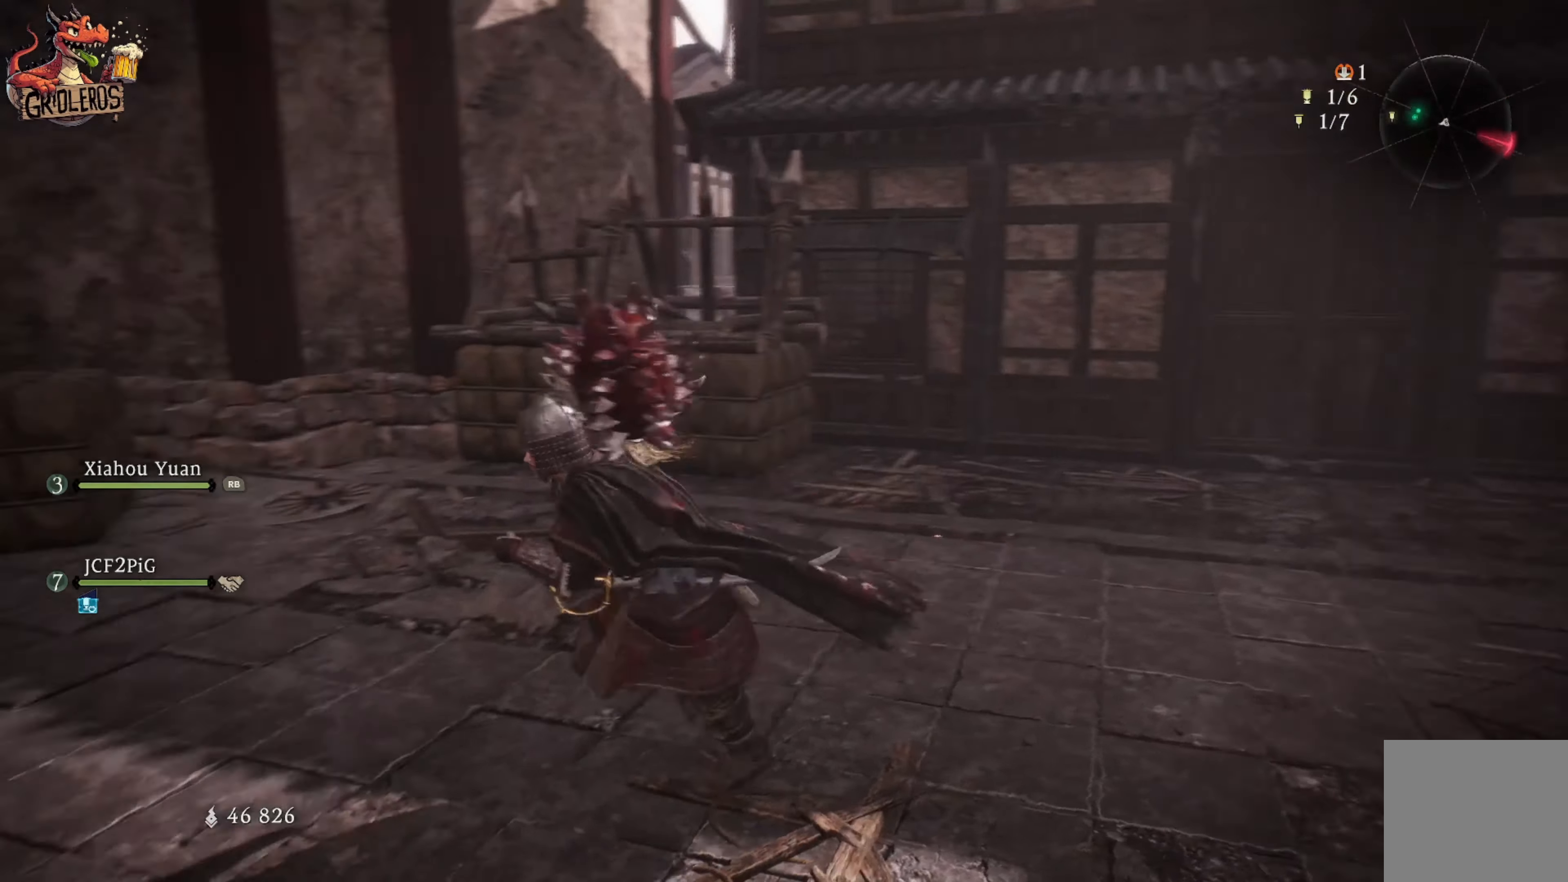
{"dt_ms": 500, "buttons": [], "left_stick": "center", "right_stick": "center", "events": [[117, "left_stick", "center"], [217, "right_stick", "center"]]}
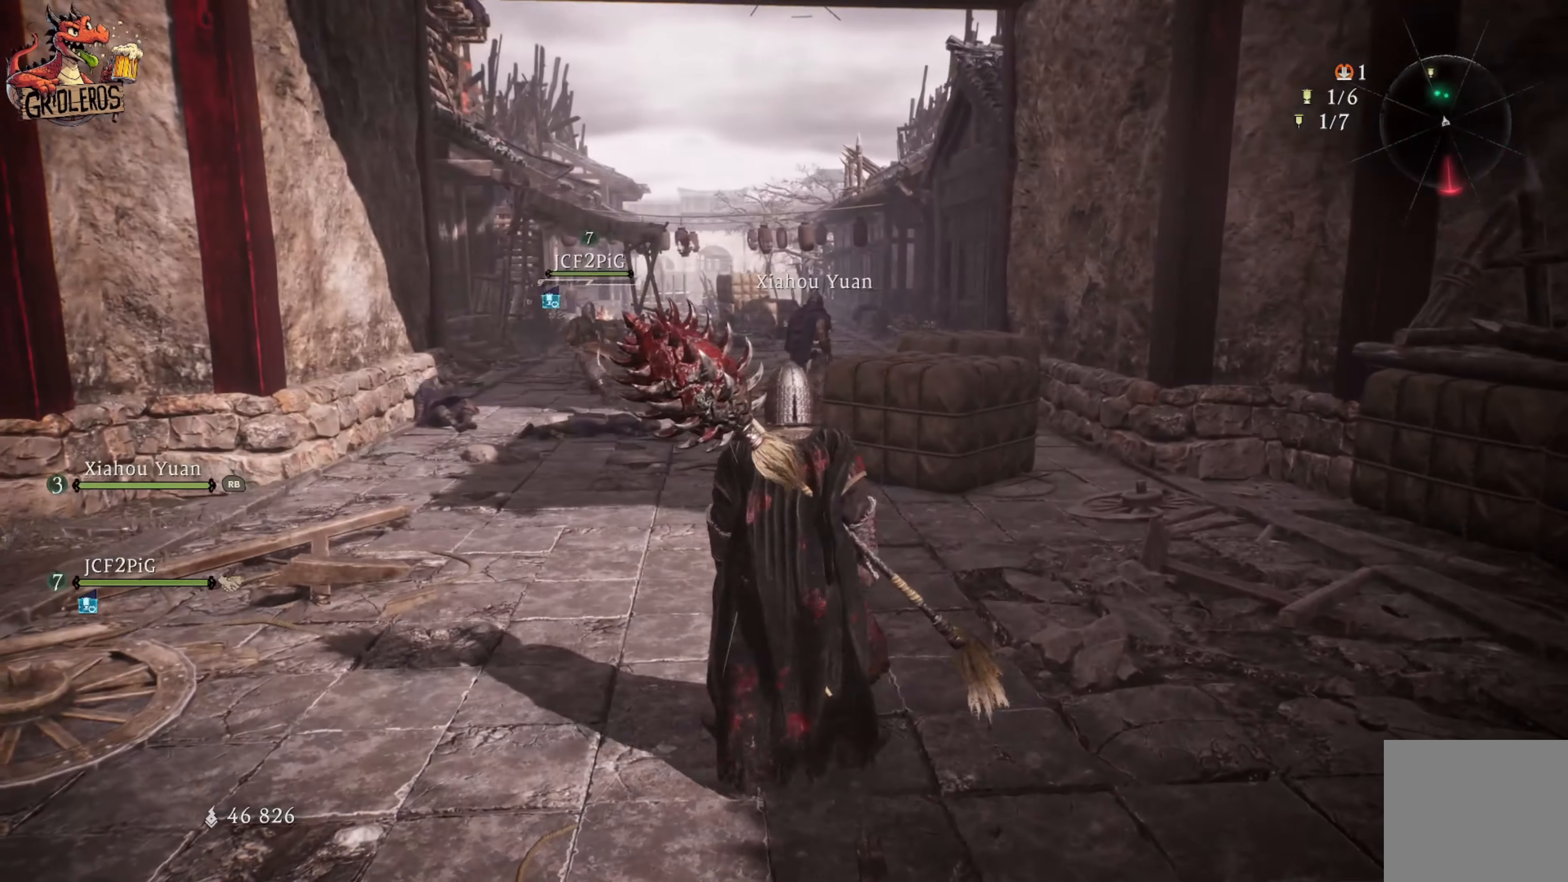
{"dt_ms": 500, "buttons": [], "left_stick": "up", "right_stick": "center", "events": [[100, "right_stick", "left"], [167, "left_stick", "up"], [217, "right_stick", "center"], [317, "L3", "down"], [483, "L3", "up"]]}
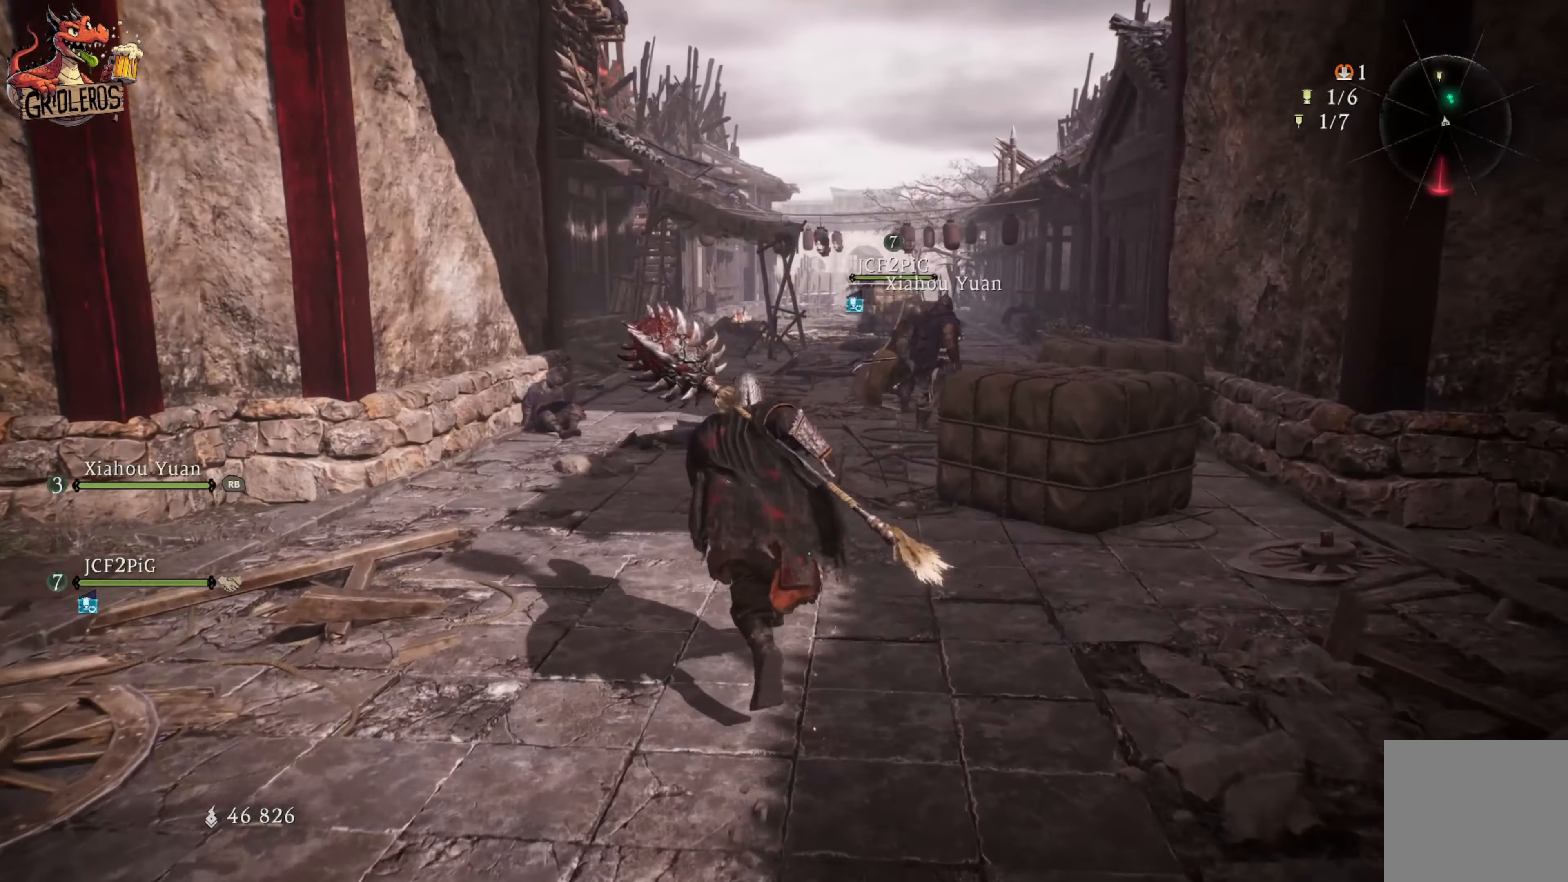
{"dt_ms": 500, "buttons": [], "left_stick": "up", "right_stick": "right", "events": [[500, "right_stick", "right"]]}
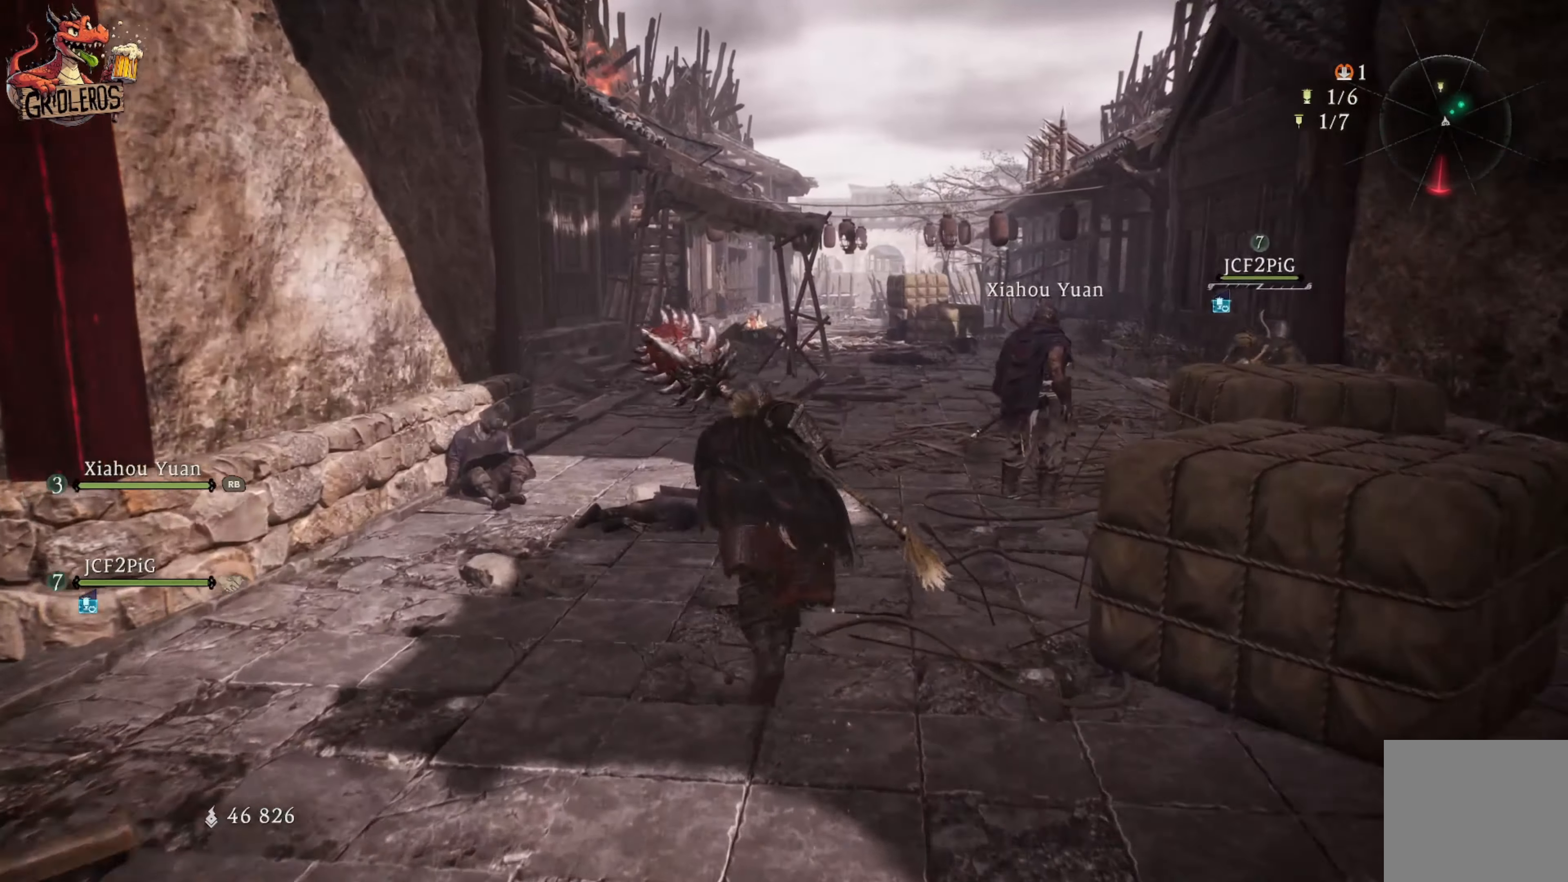
{"dt_ms": 500, "buttons": [], "left_stick": "up", "right_stick": "right", "events": []}
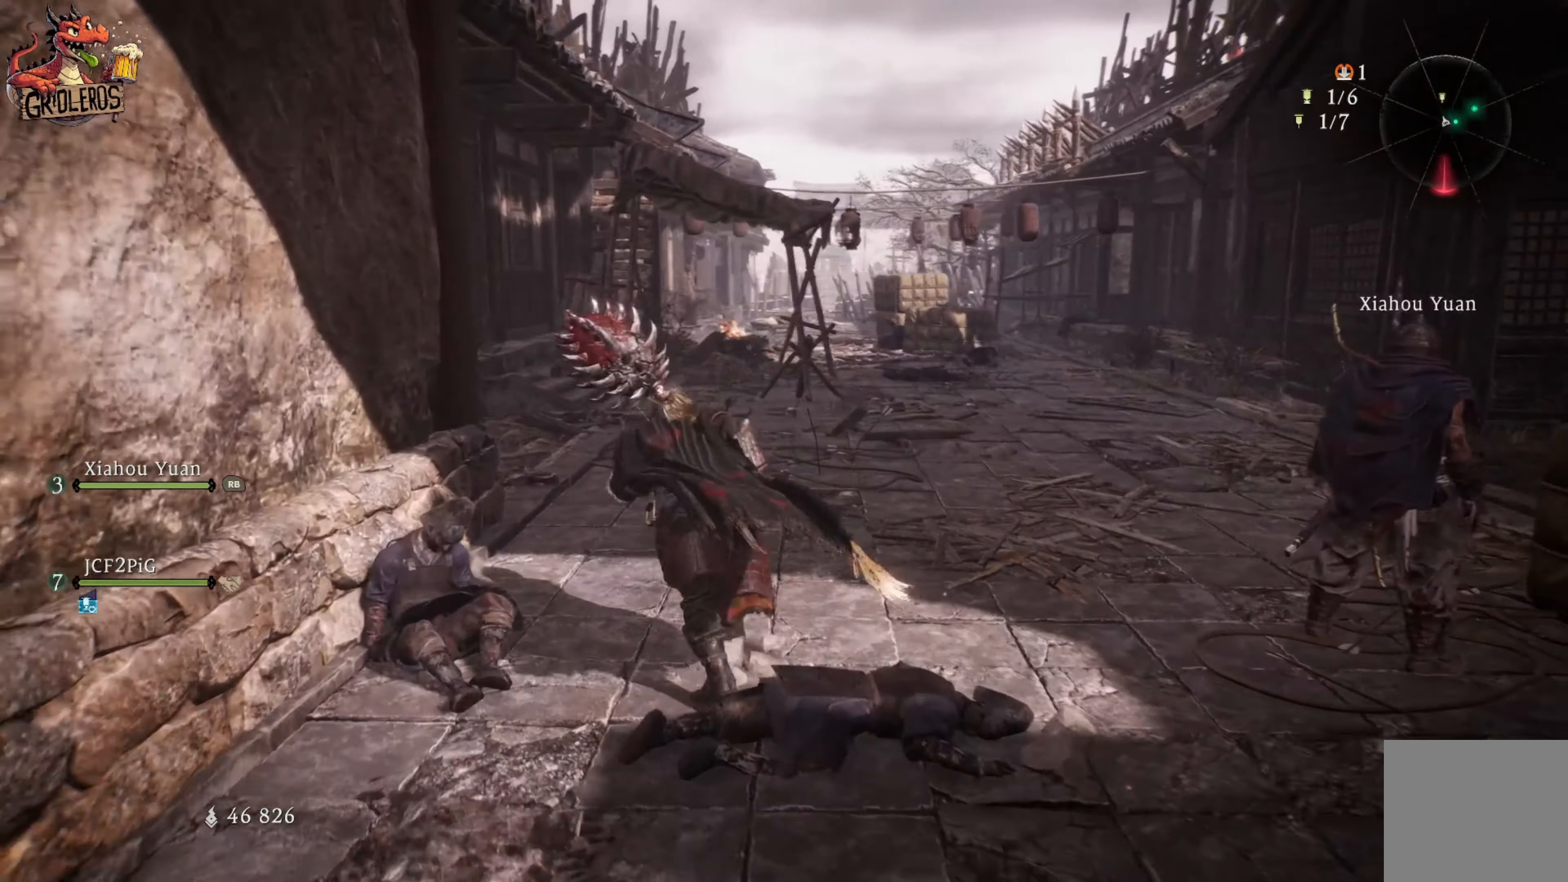
{"dt_ms": 500, "buttons": [], "left_stick": "up", "right_stick": "right", "events": []}
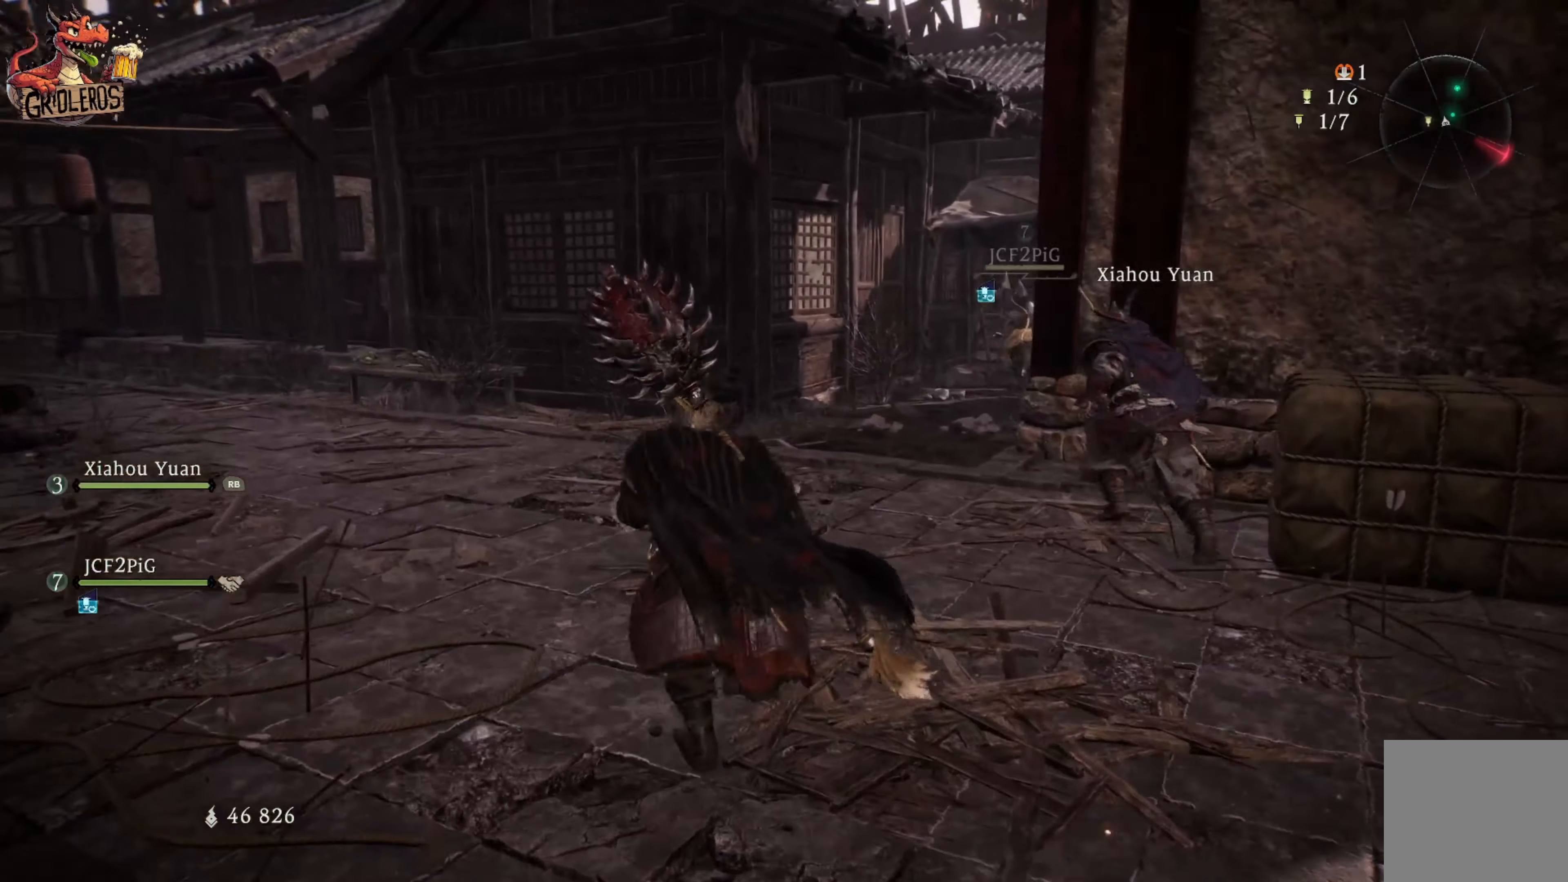
{"dt_ms": 500, "buttons": [], "left_stick": "up", "right_stick": "down-right", "events": [[33, "right_stick", "center"], [500, "right_stick", "down-right"]]}
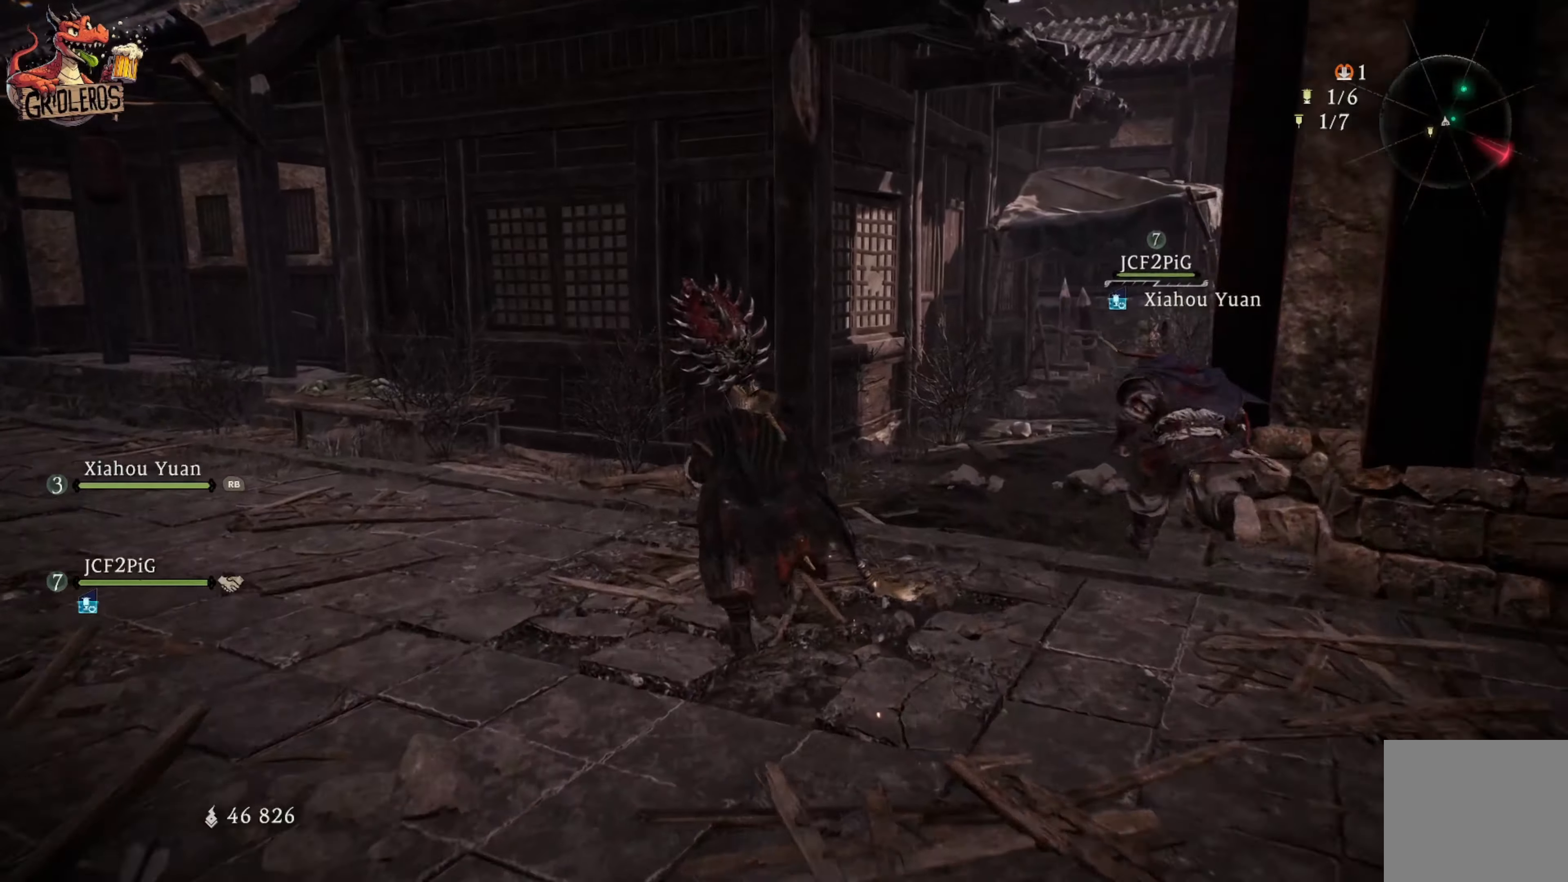
{"dt_ms": 500, "buttons": [], "left_stick": "up", "right_stick": "down-right", "events": []}
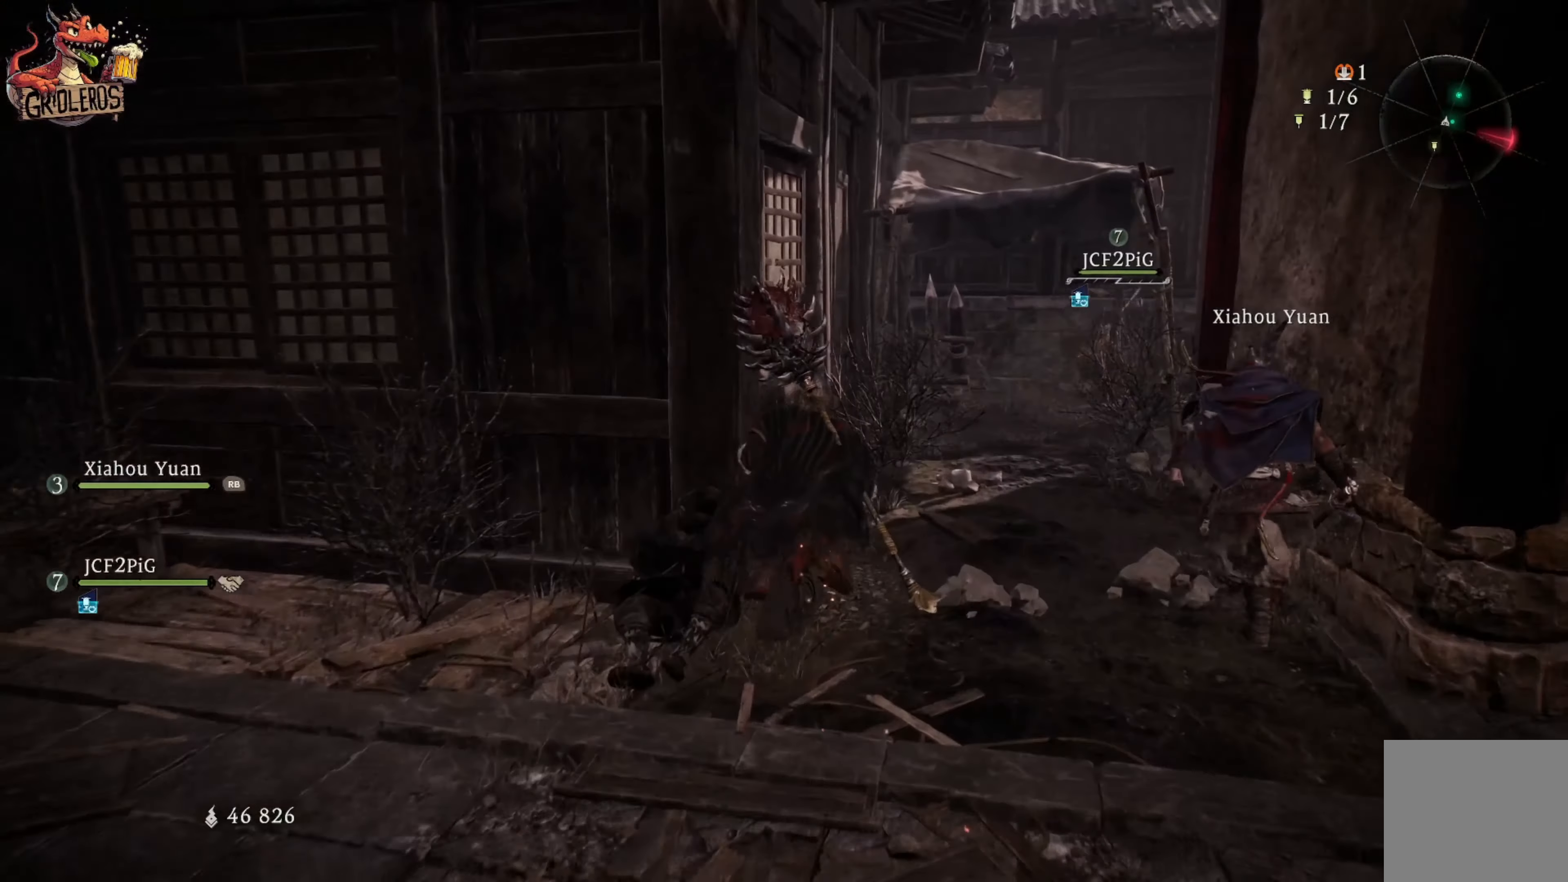
{"dt_ms": 500, "buttons": [], "left_stick": "up", "right_stick": "down-right", "events": [[300, "right_stick", "center"], [467, "right_stick", "down-right"]]}
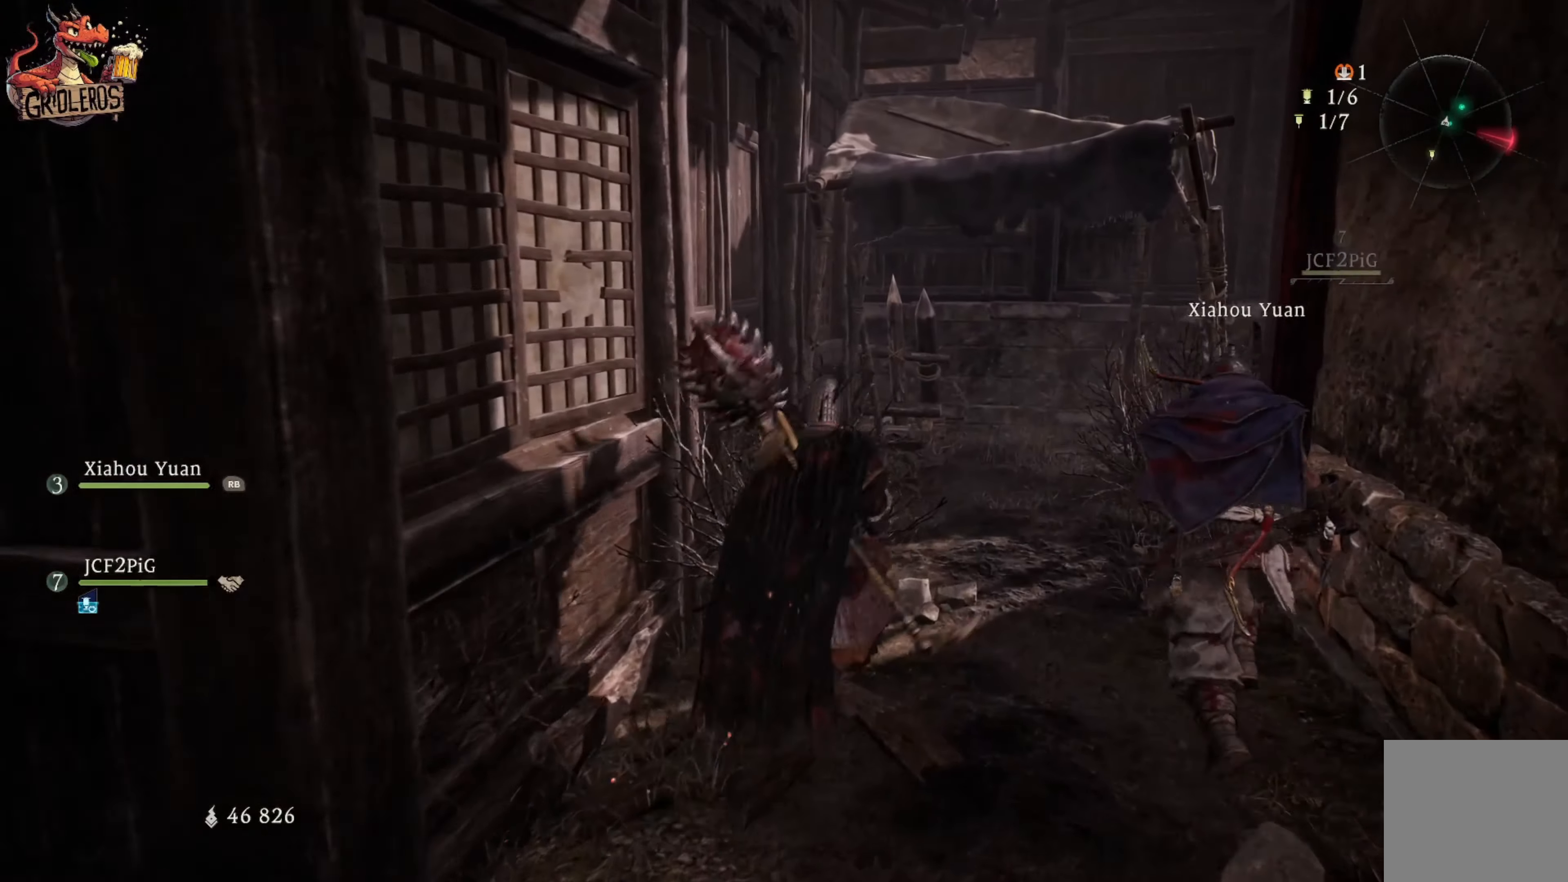
{"dt_ms": 500, "buttons": [], "left_stick": "up", "right_stick": "right", "events": [[134, "right_stick", "right"]]}
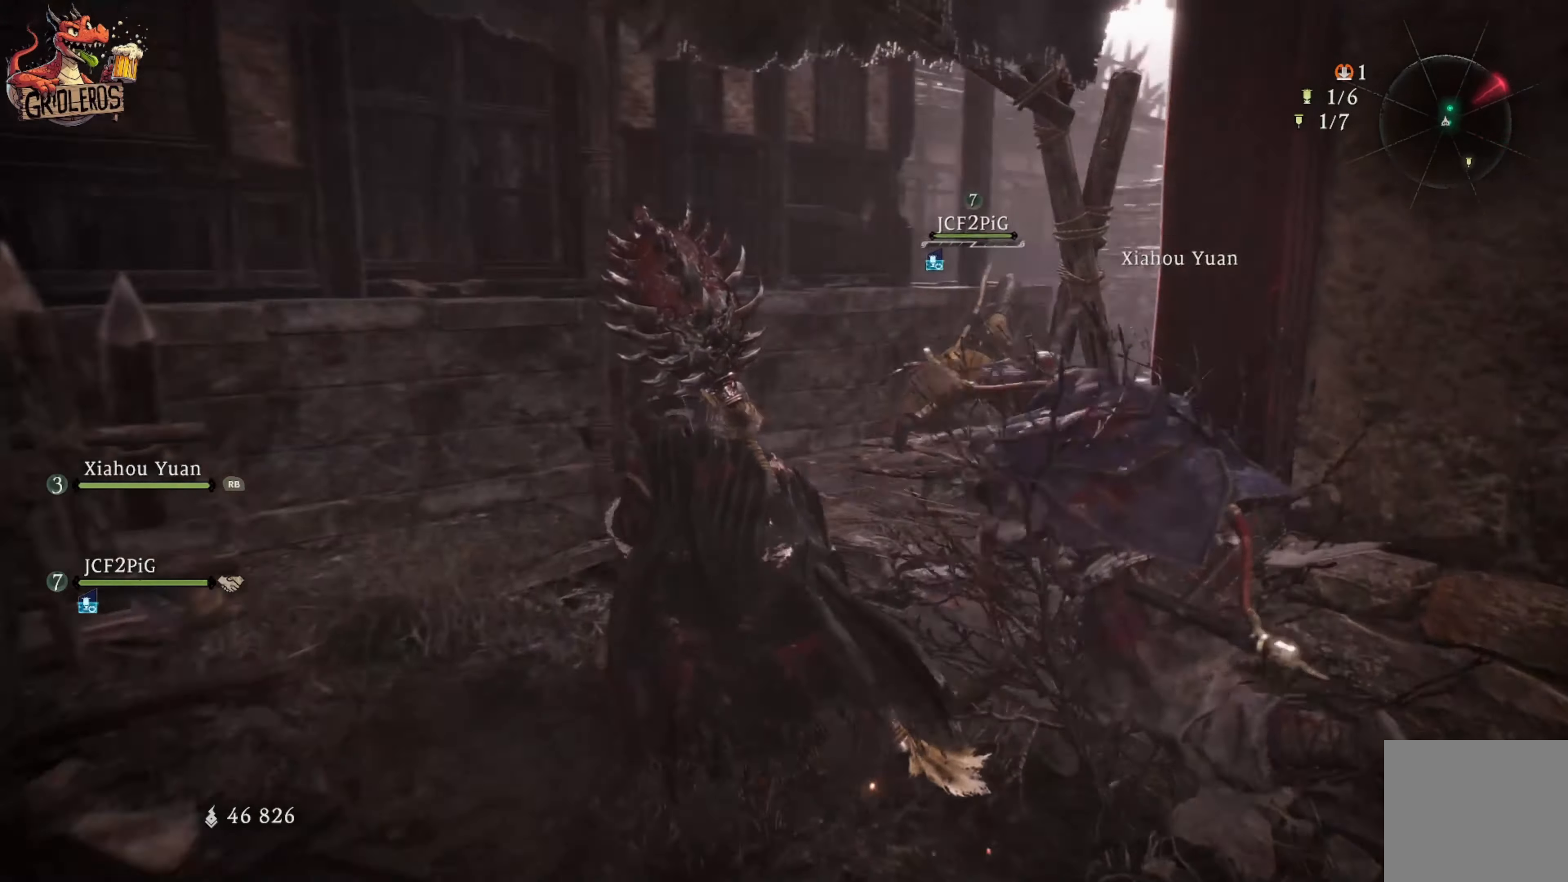
{"dt_ms": 500, "buttons": [], "left_stick": "up", "right_stick": "down-right", "events": [[317, "right_stick", "down-right"]]}
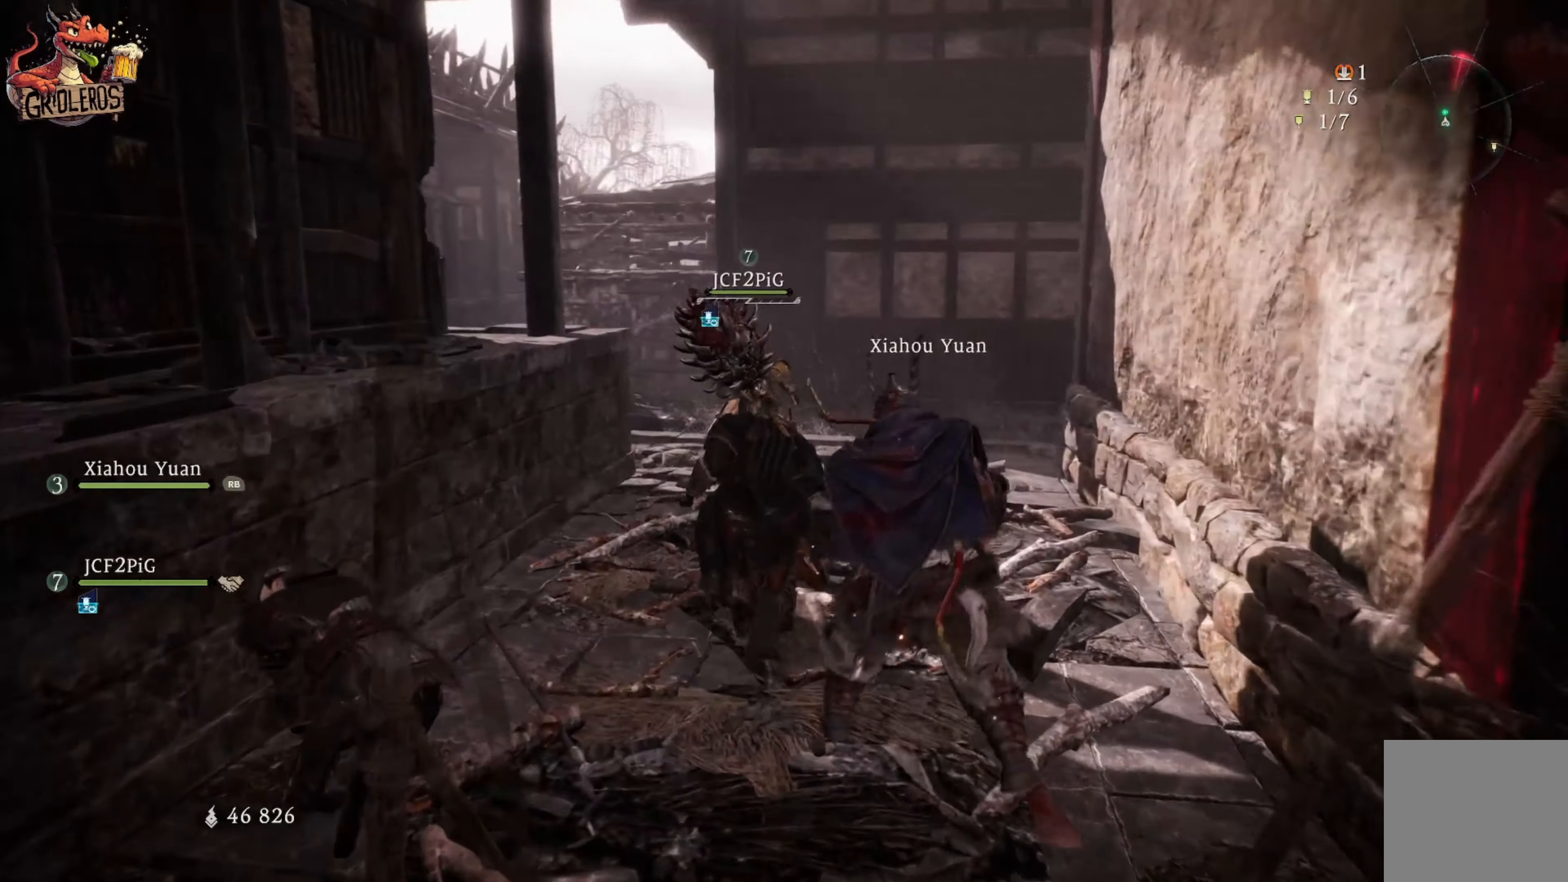
{"dt_ms": 500, "buttons": [], "left_stick": "up-right", "right_stick": "down-left", "events": [[317, "right_stick", "center"], [417, "right_stick", "down-left"], [500, "left_stick", "up-right"]]}
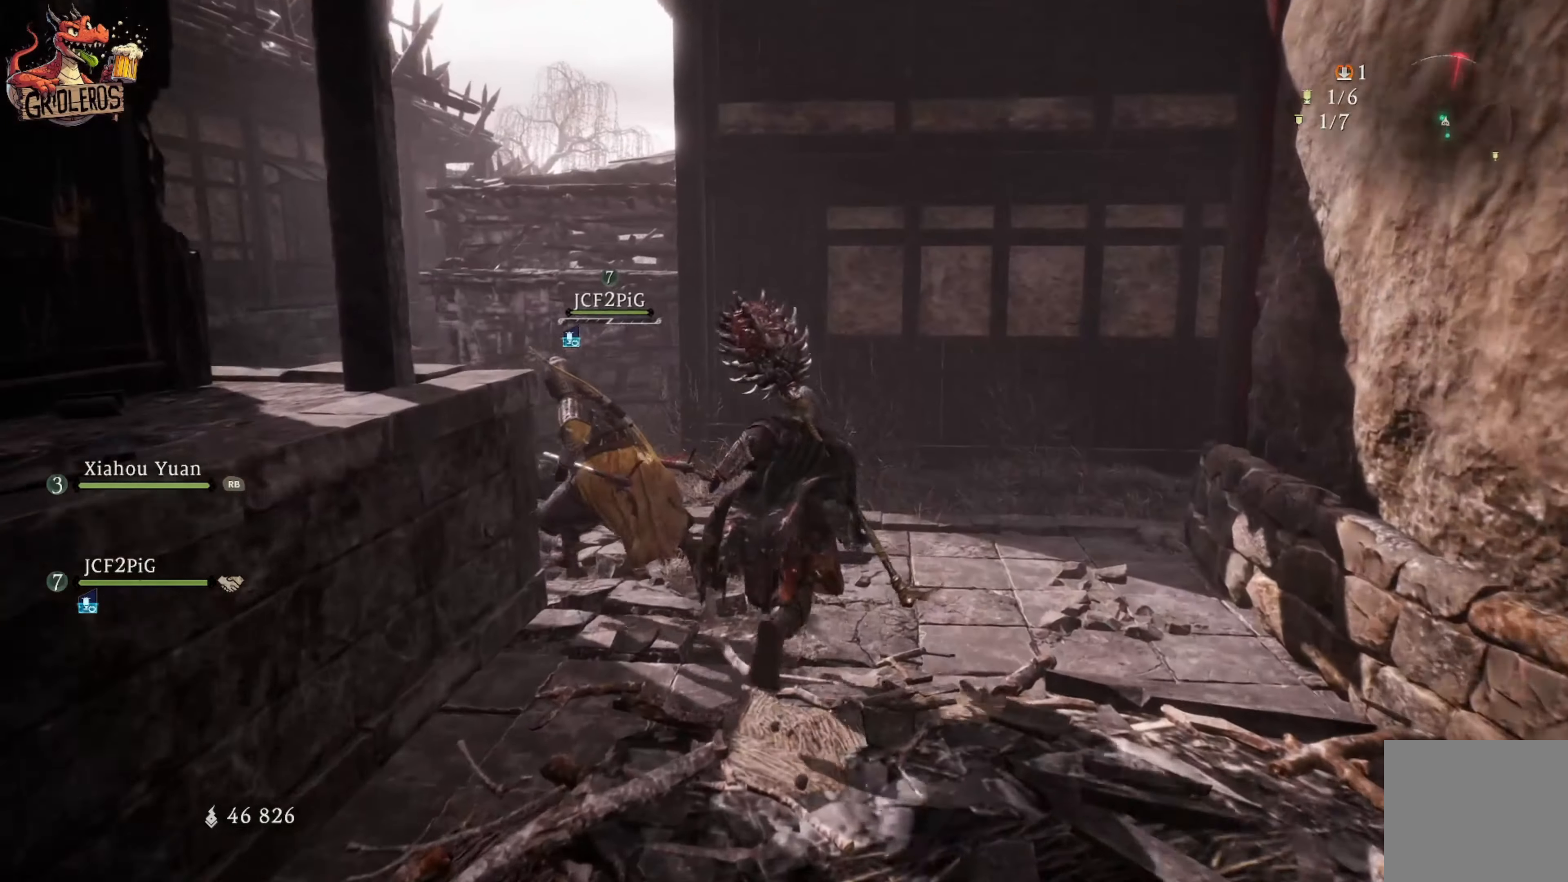
{"dt_ms": 500, "buttons": [], "left_stick": "center", "right_stick": "center", "events": [[150, "right_stick", "left"], [300, "right_stick", "center"], [367, "left_stick", "center"]]}
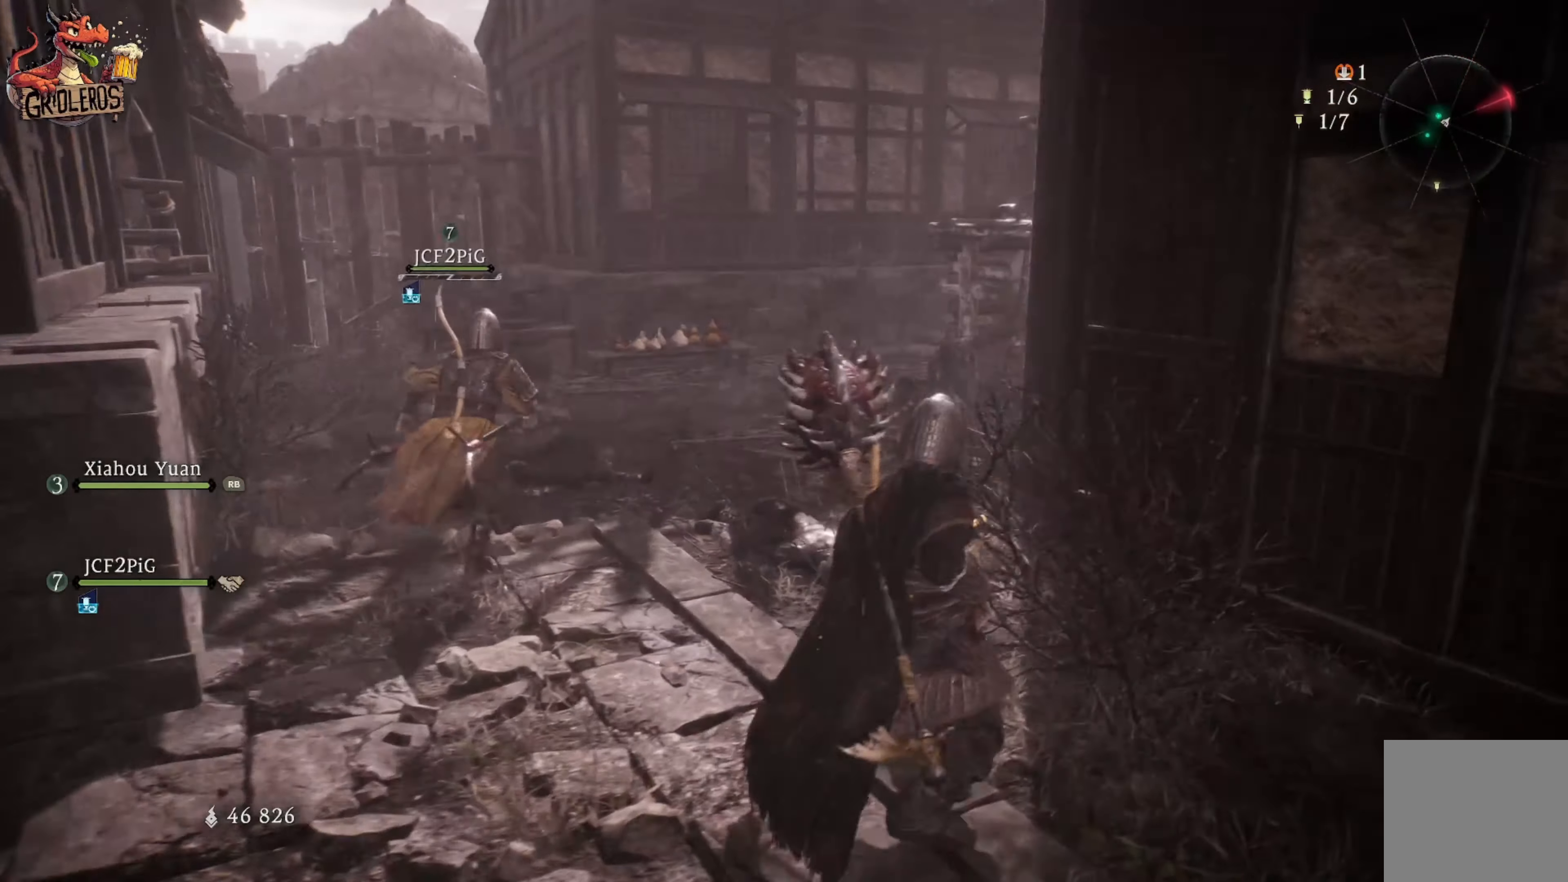
{"dt_ms": 500, "buttons": [], "left_stick": "up-left", "right_stick": "right", "events": [[184, "left_stick", "up"], [267, "left_stick", "up-left"], [434, "right_stick", "right"]]}
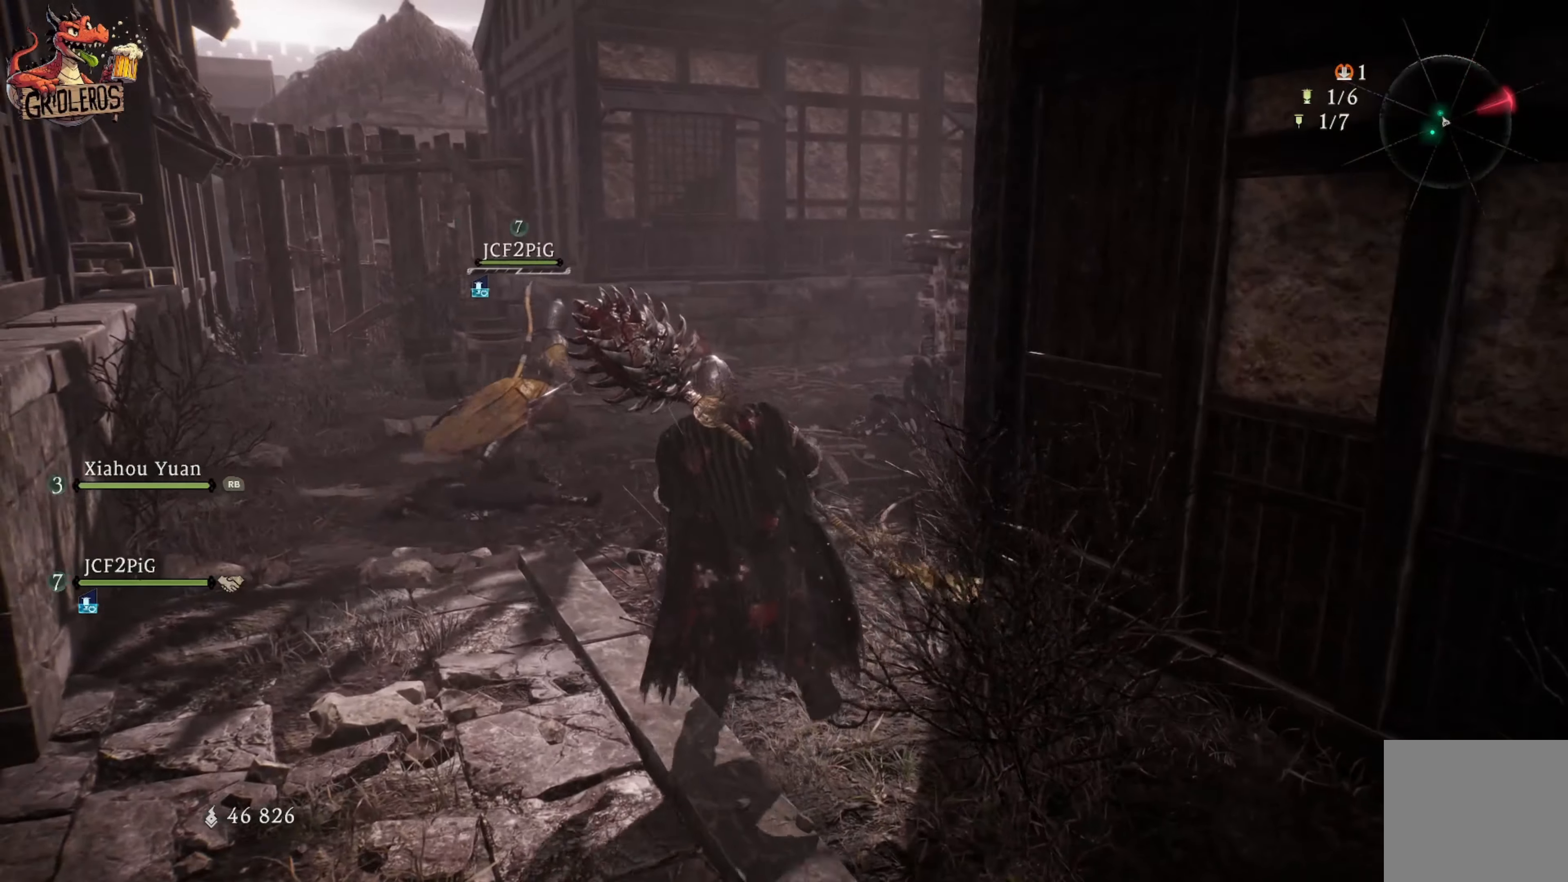
{"dt_ms": 500, "buttons": [], "left_stick": "up-left", "right_stick": "right", "events": []}
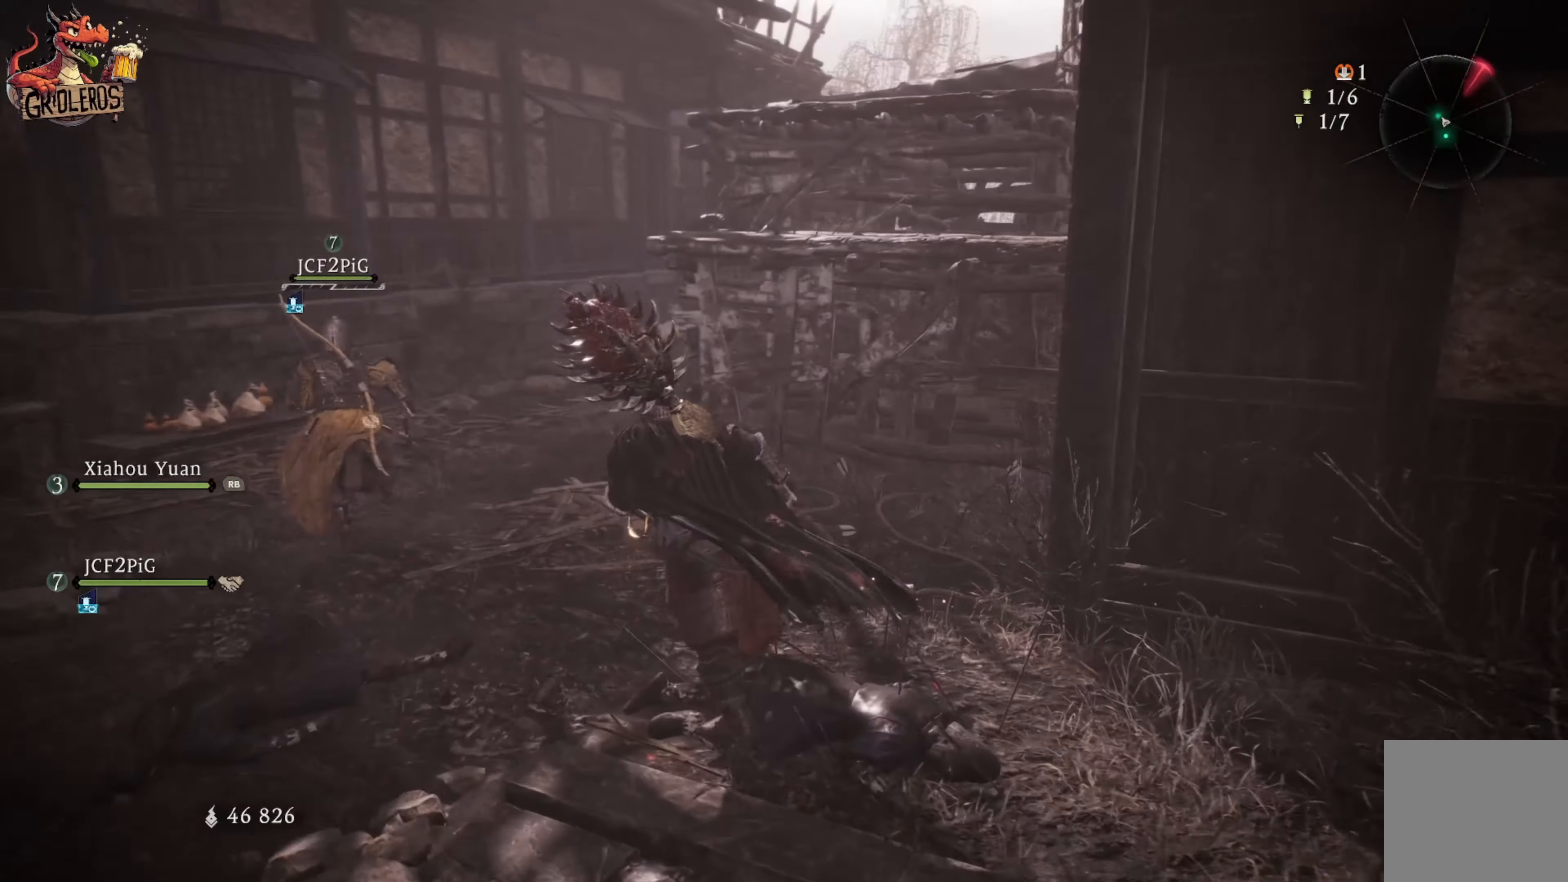
{"dt_ms": 500, "buttons": [], "left_stick": "up-left", "right_stick": "right", "events": []}
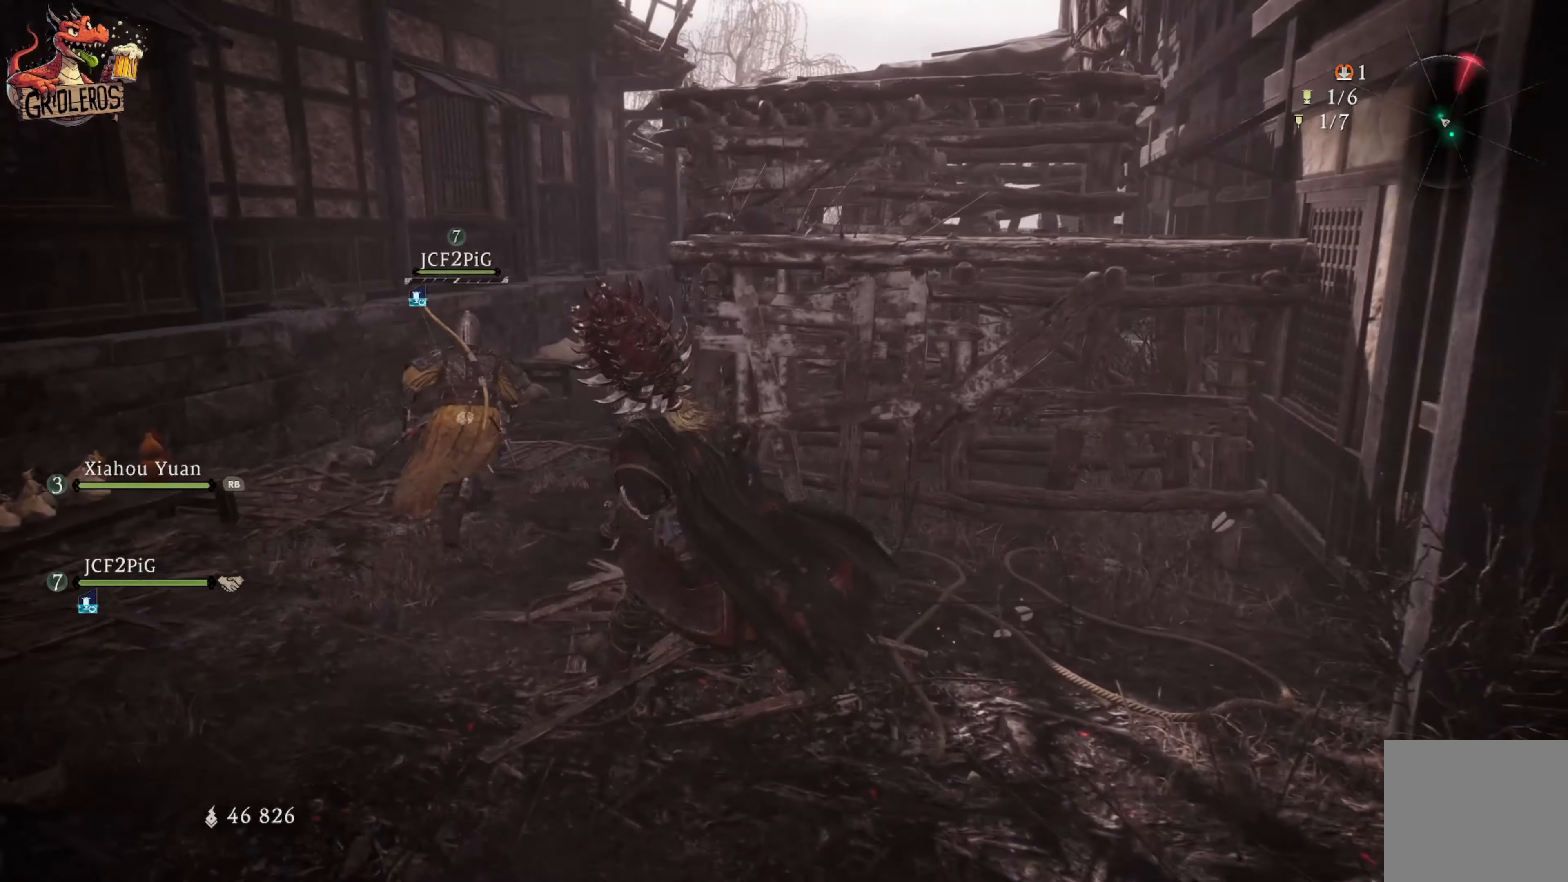
{"dt_ms": 500, "buttons": [], "left_stick": "up-left", "right_stick": "down-right", "events": [[350, "right_stick", "down-right"]]}
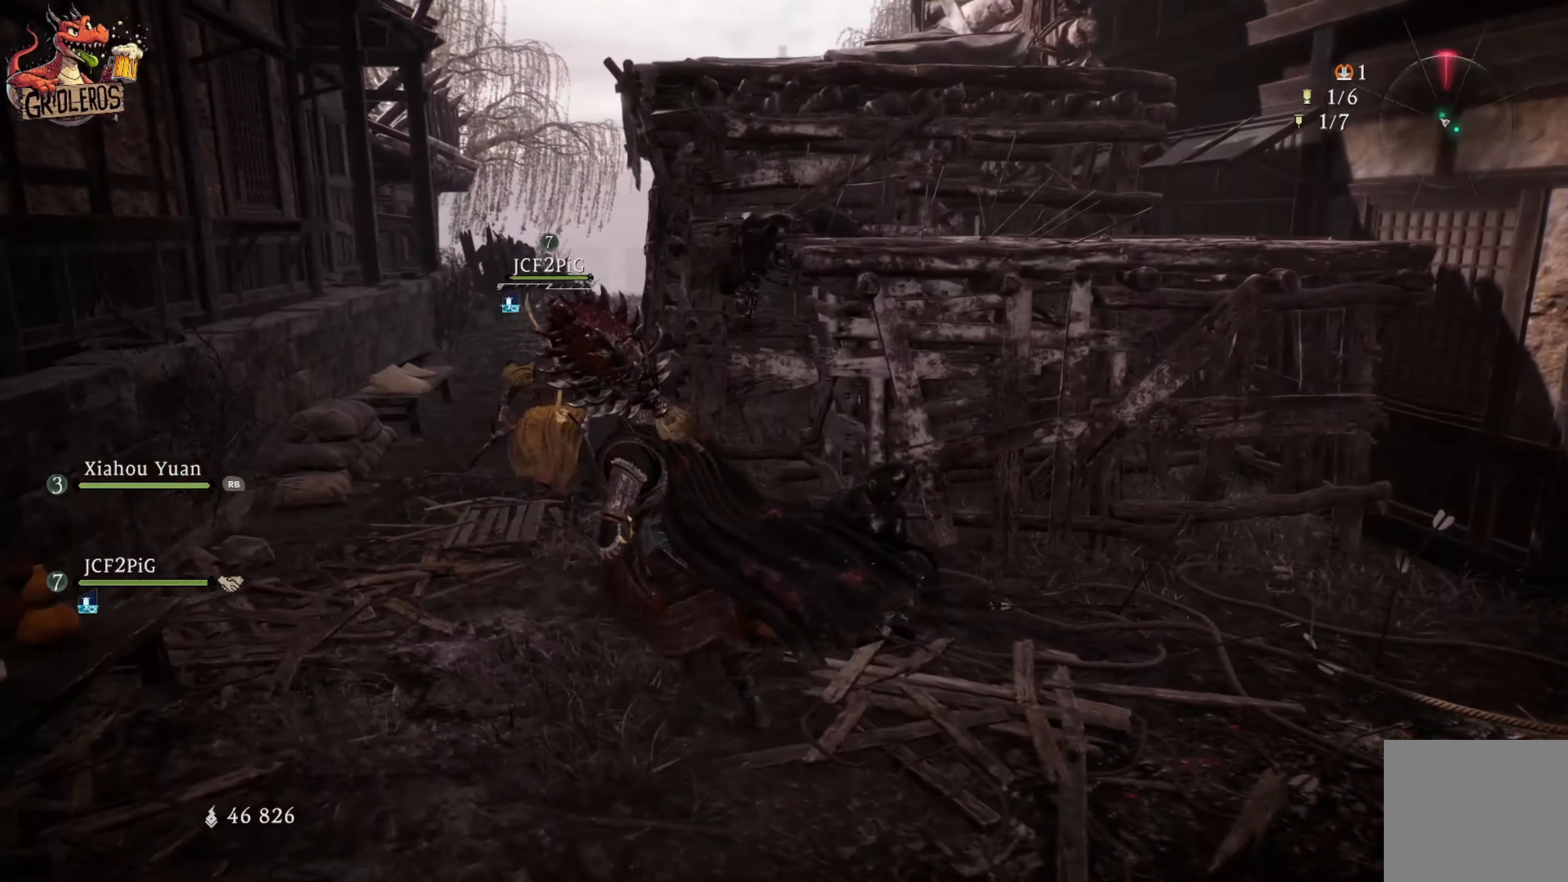
{"dt_ms": 500, "buttons": [], "left_stick": "up-left", "right_stick": "down-right", "events": [[100, "right_stick", "center"], [300, "right_stick", "down"], [350, "right_stick", "down-right"]]}
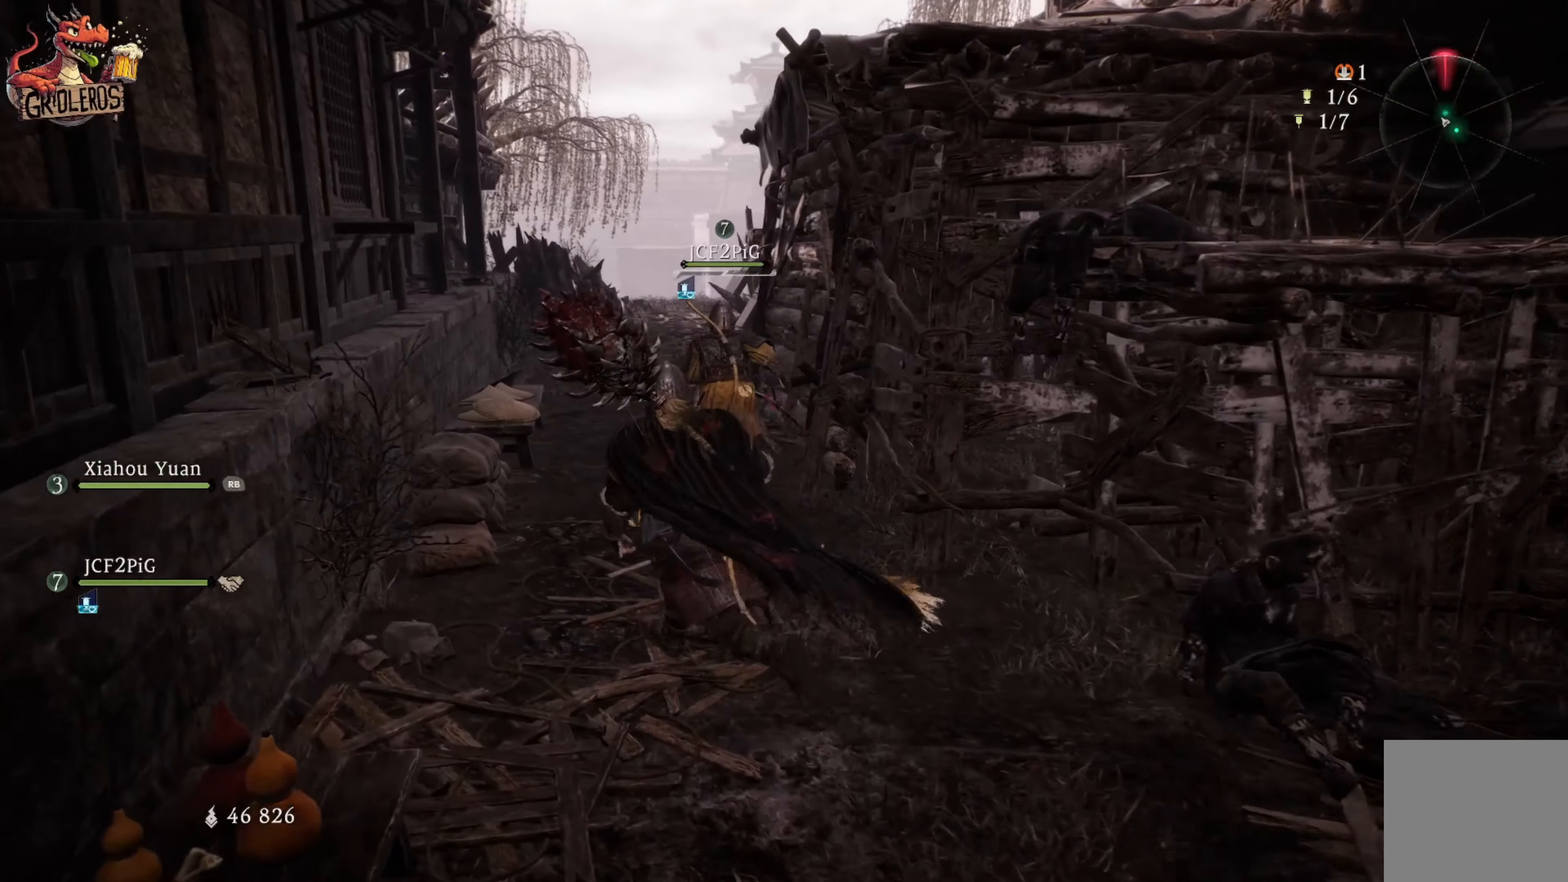
{"dt_ms": 500, "buttons": [], "left_stick": "up-left", "right_stick": "down-right", "events": []}
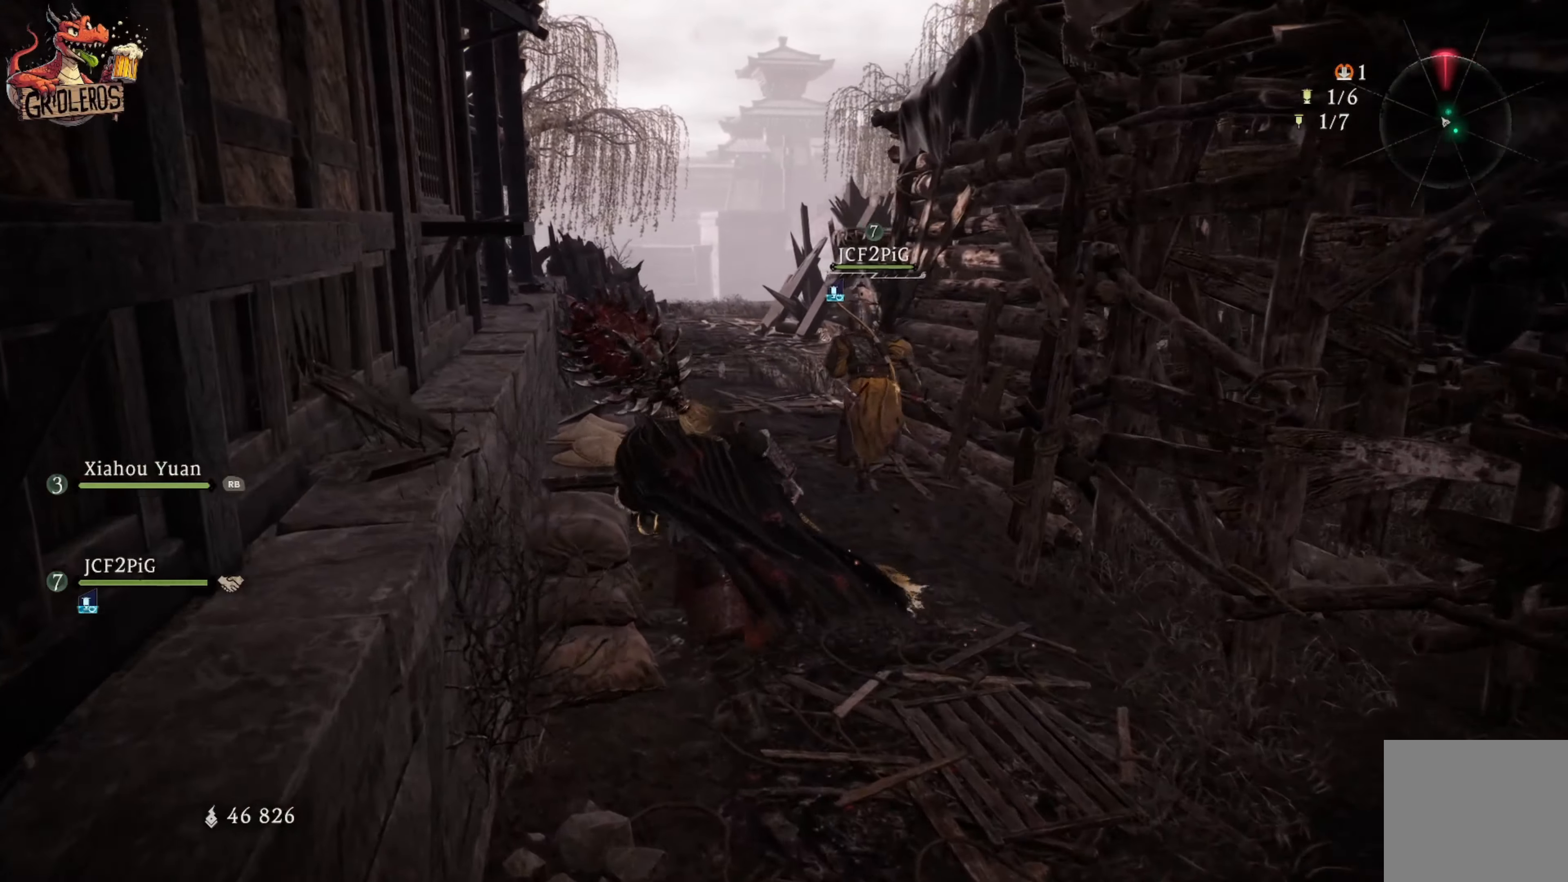
{"dt_ms": 500, "buttons": [], "left_stick": "up", "right_stick": "down-right", "events": [[316, "left_stick", "up"]]}
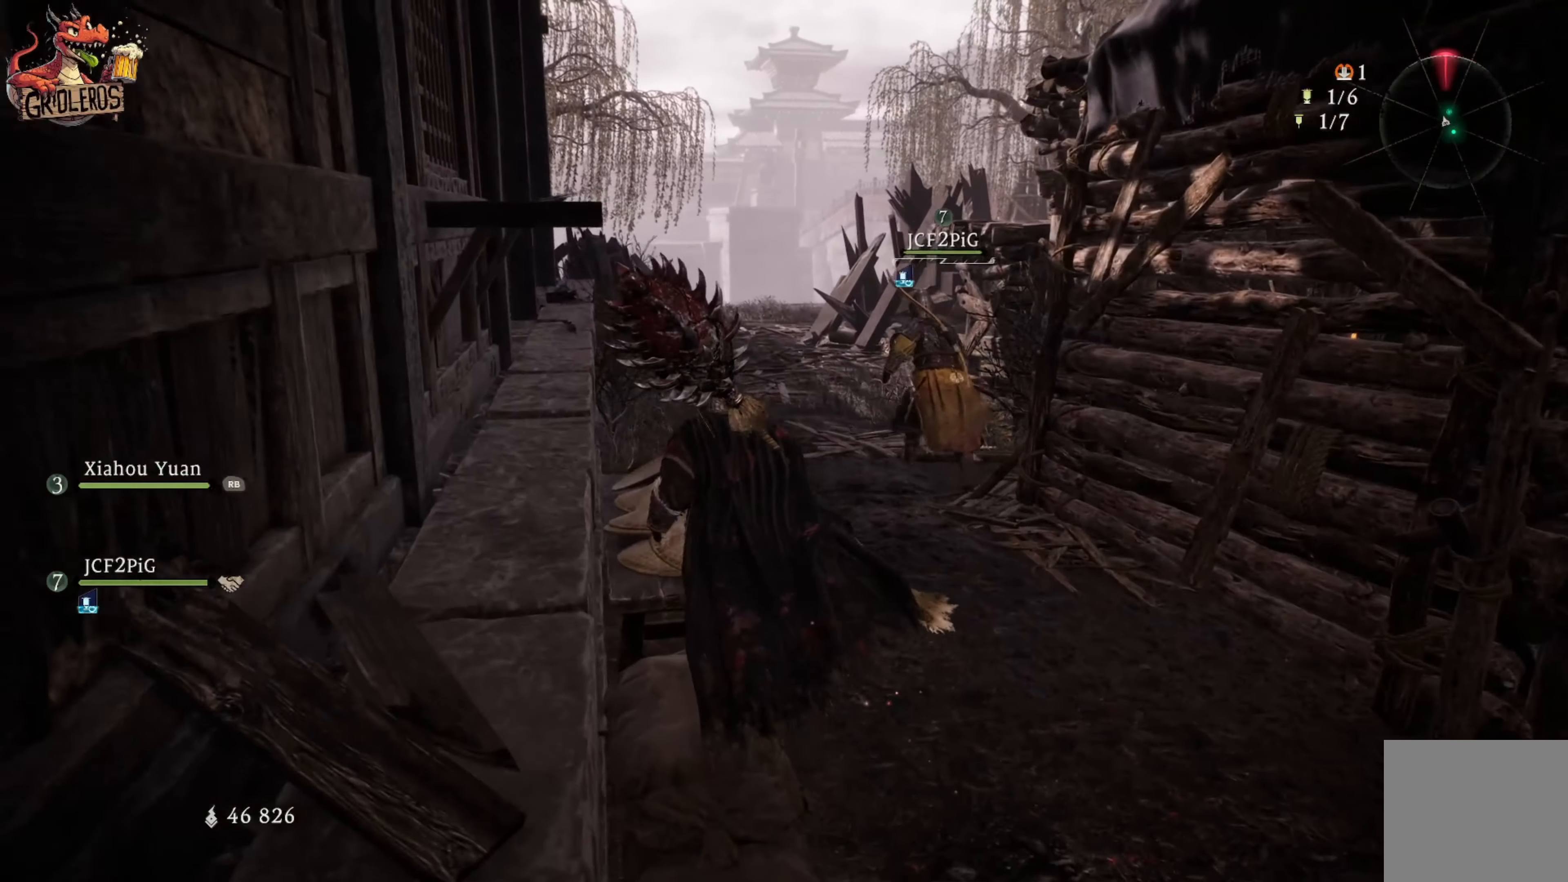
{"dt_ms": 500, "buttons": [], "left_stick": "up", "right_stick": "center", "events": [[366, "right_stick", "center"]]}
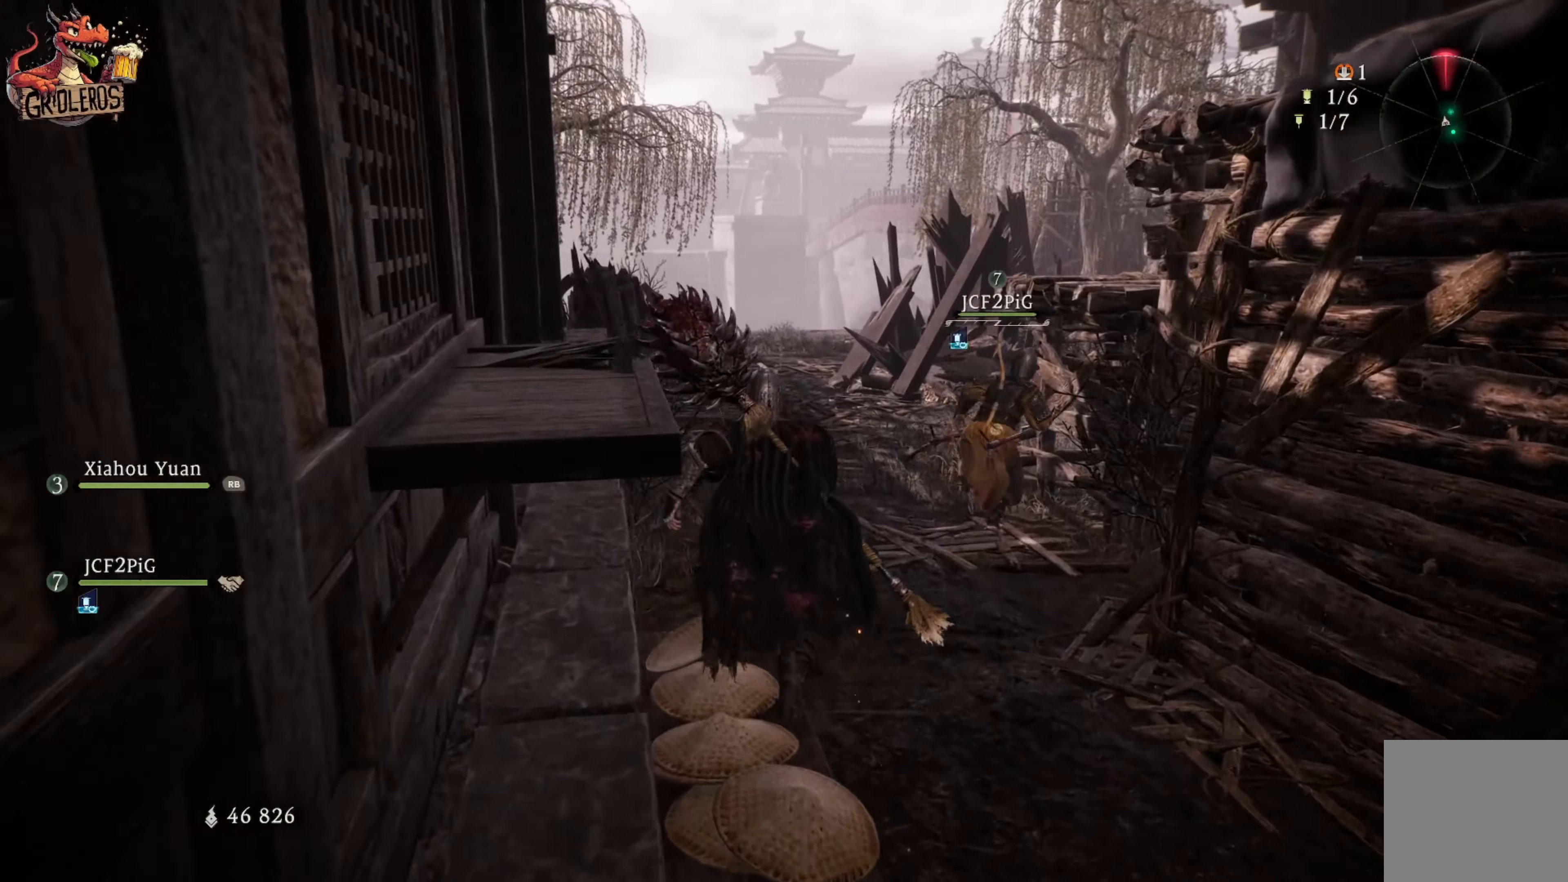
{"dt_ms": 500, "buttons": [], "left_stick": "up", "right_stick": "center", "events": []}
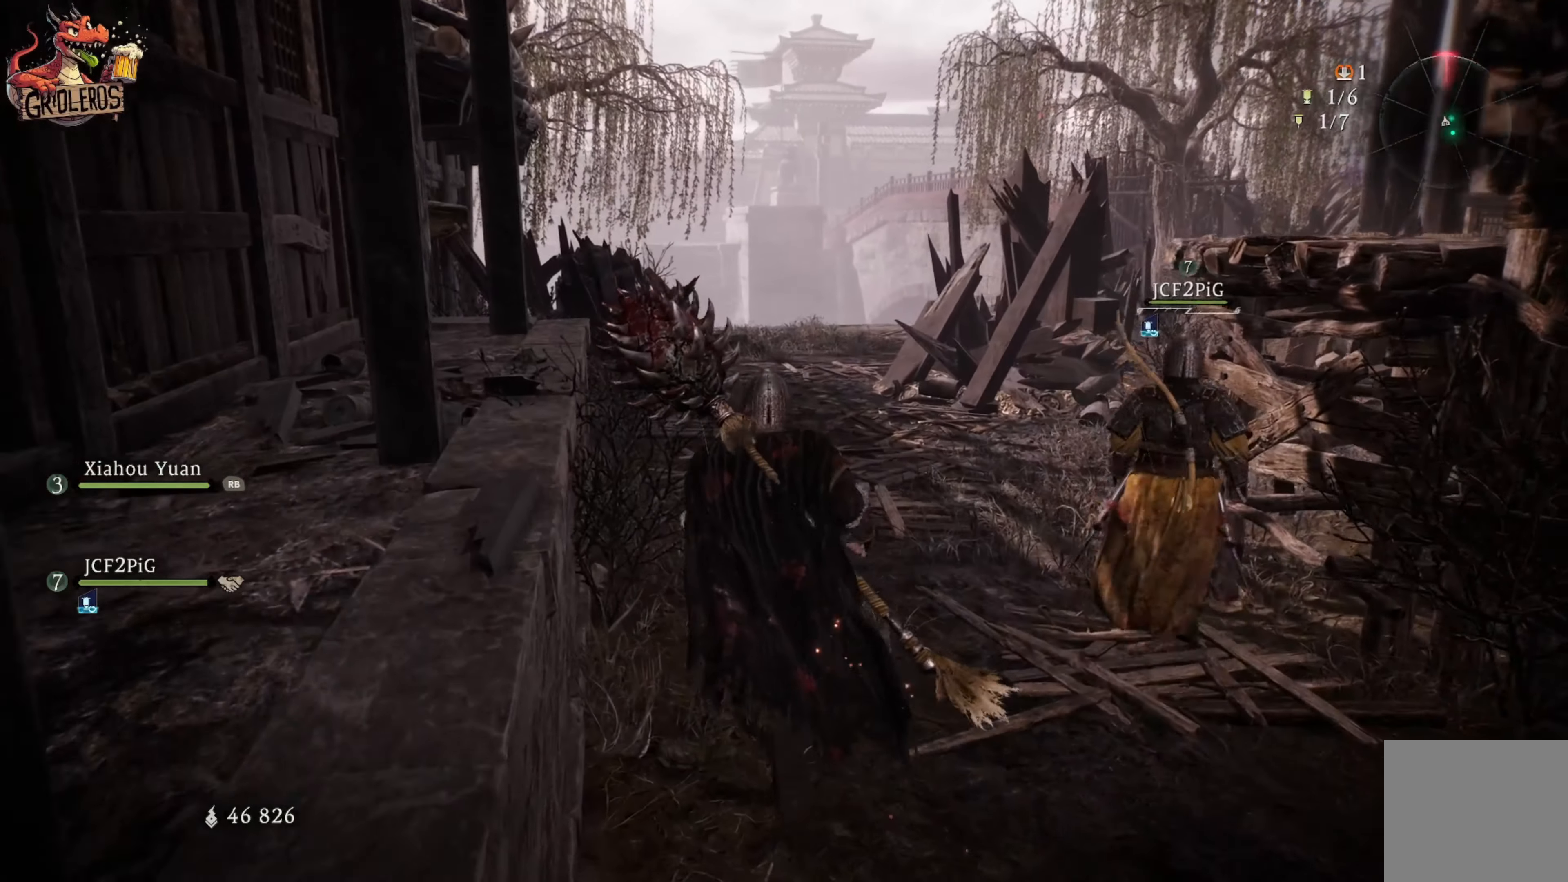
{"dt_ms": 500, "buttons": [], "left_stick": "up", "right_stick": "center", "events": [[233, "right_stick", "left"], [416, "right_stick", "center"]]}
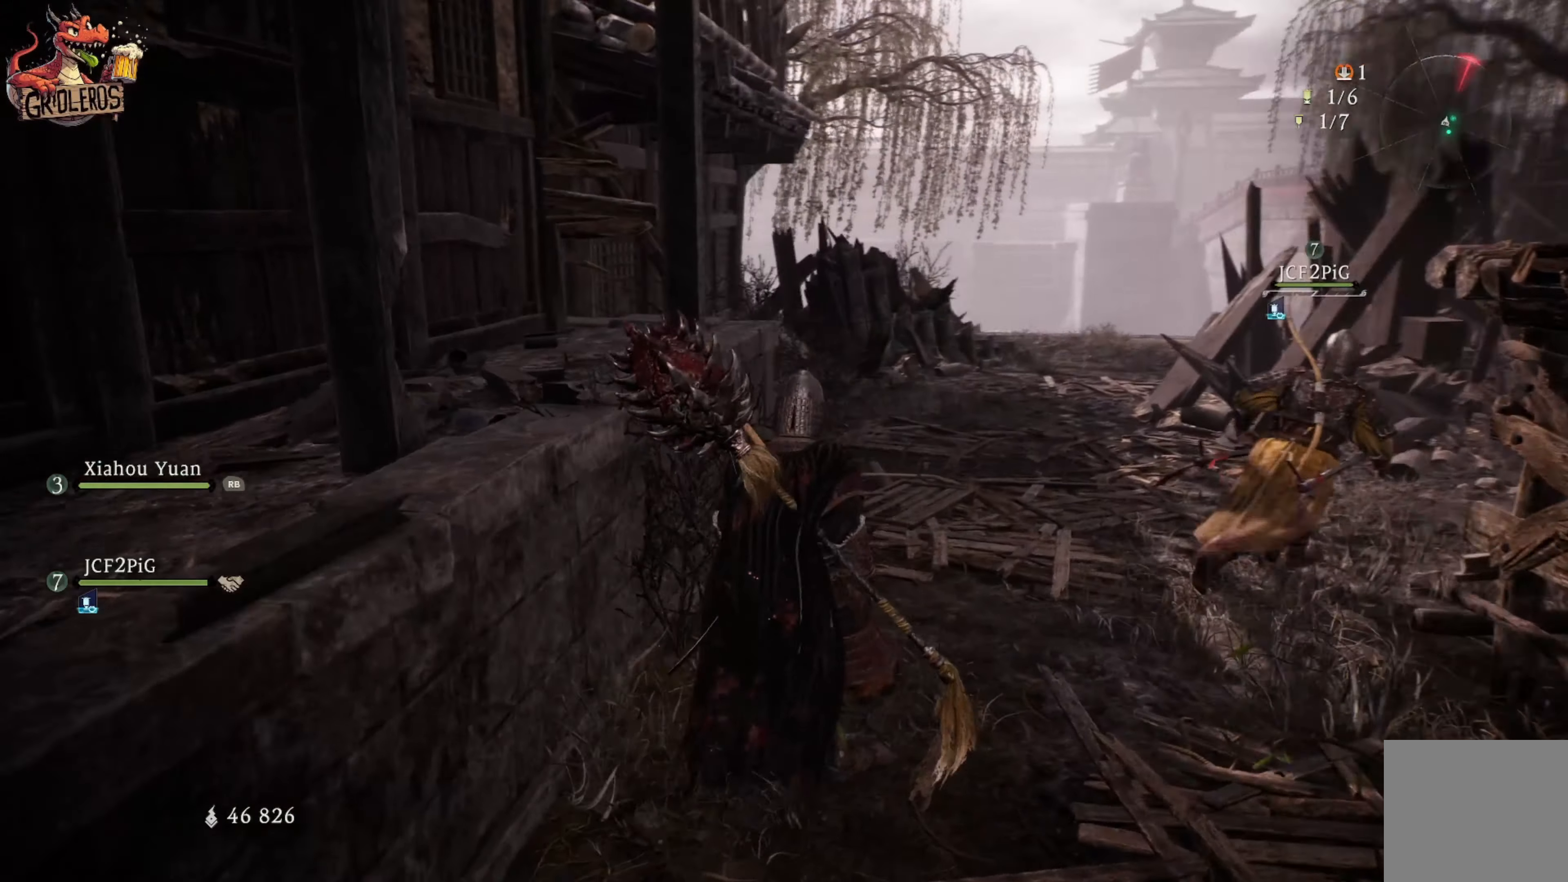
{"dt_ms": 500, "buttons": [], "left_stick": "up", "right_stick": "down-right", "events": [[116, "right_stick", "right"], [483, "right_stick", "down-right"]]}
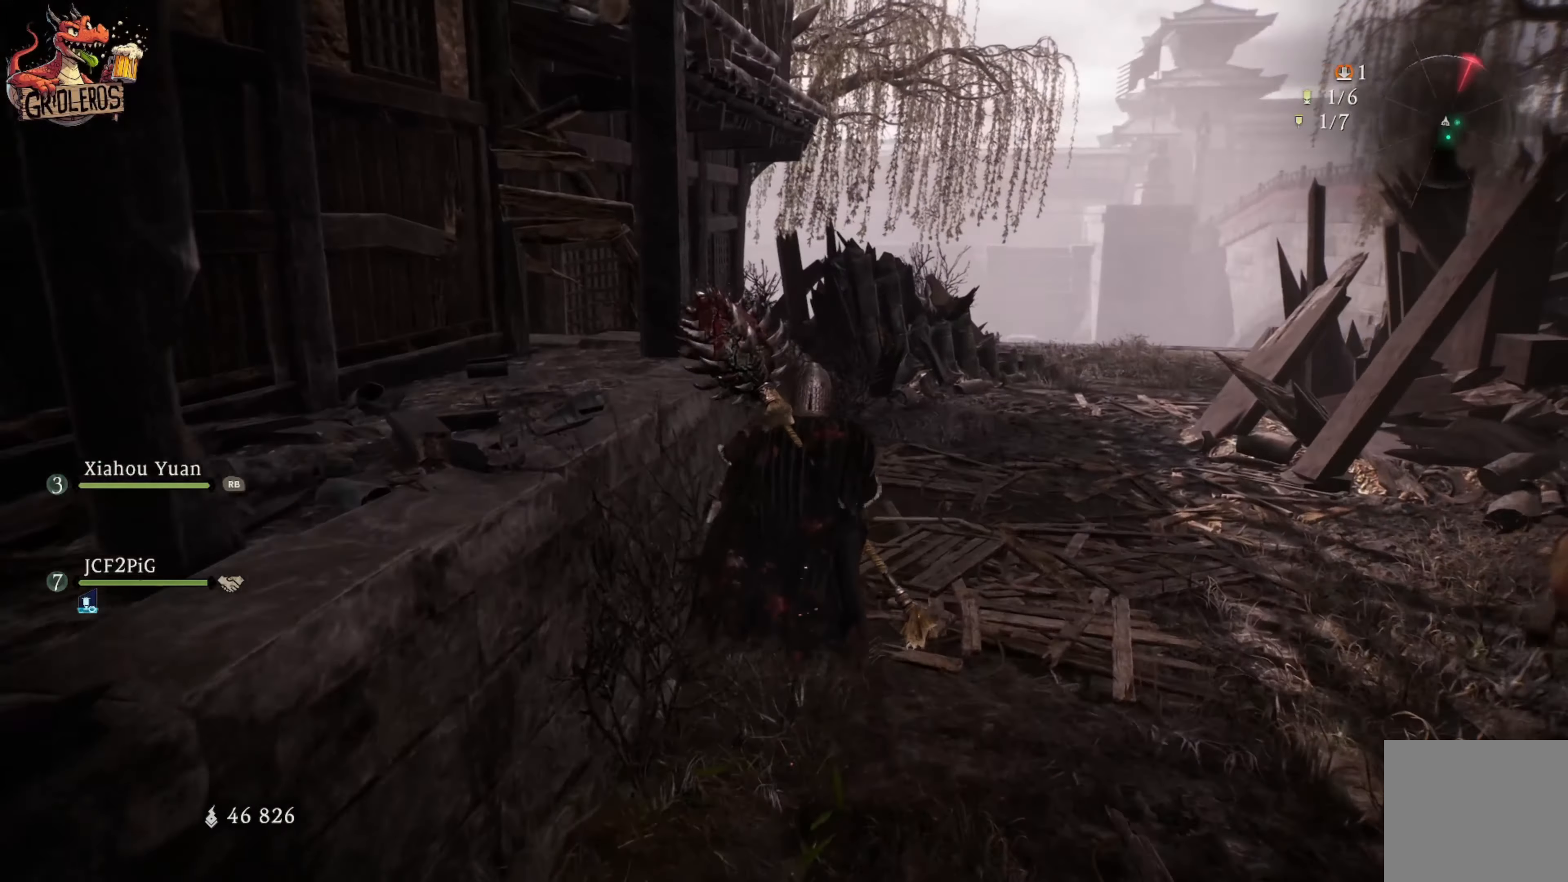
{"dt_ms": 500, "buttons": [], "left_stick": "up", "right_stick": "down-right", "events": []}
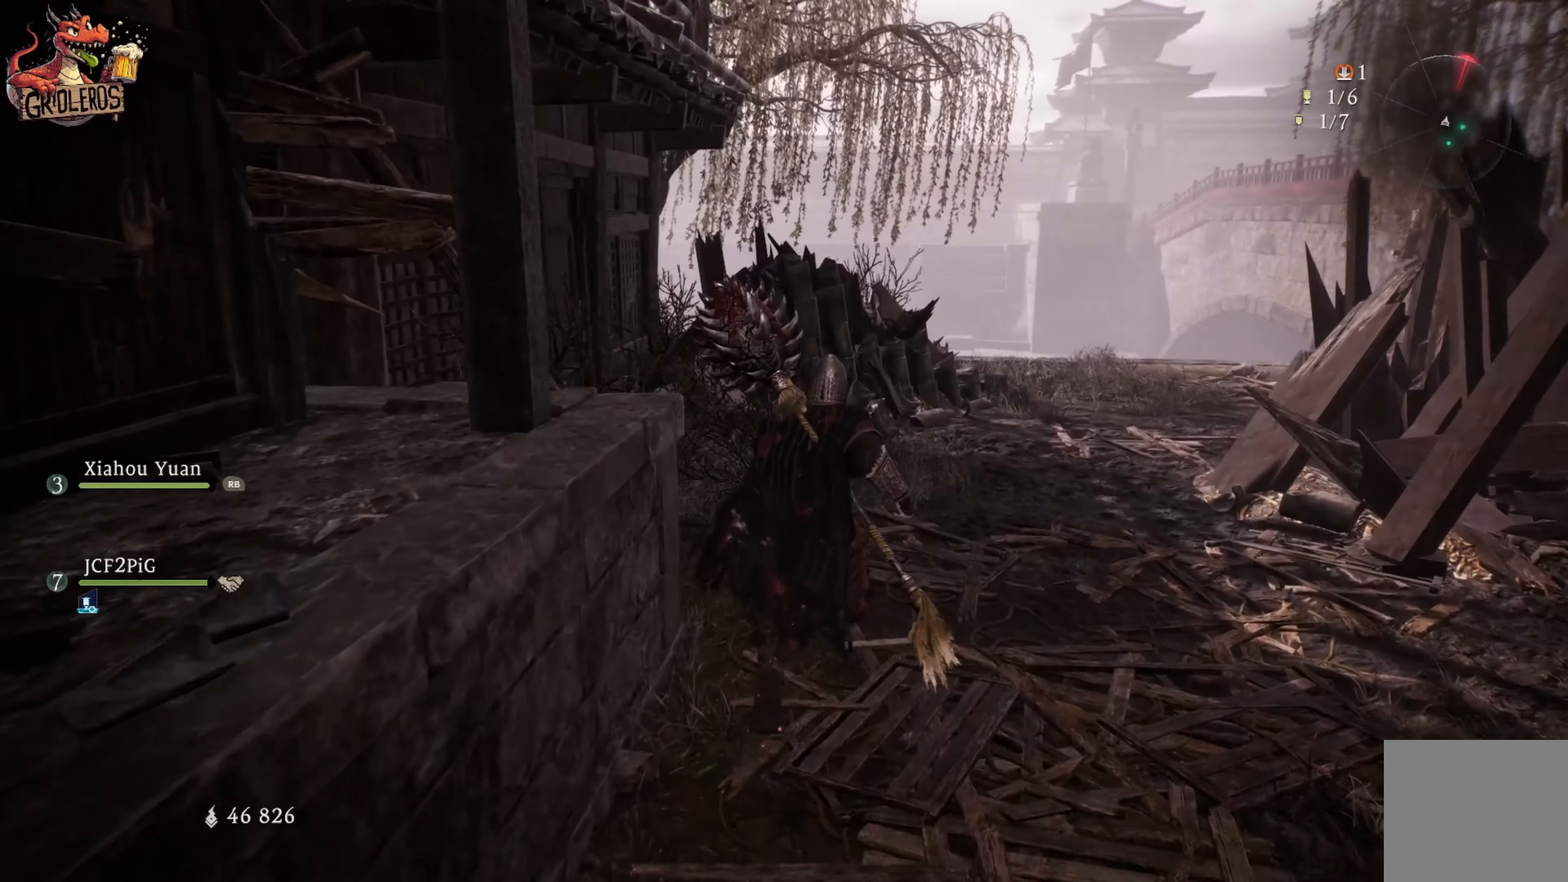
{"dt_ms": 500, "buttons": [], "left_stick": "up", "right_stick": "right", "events": [[50, "right_stick", "right"]]}